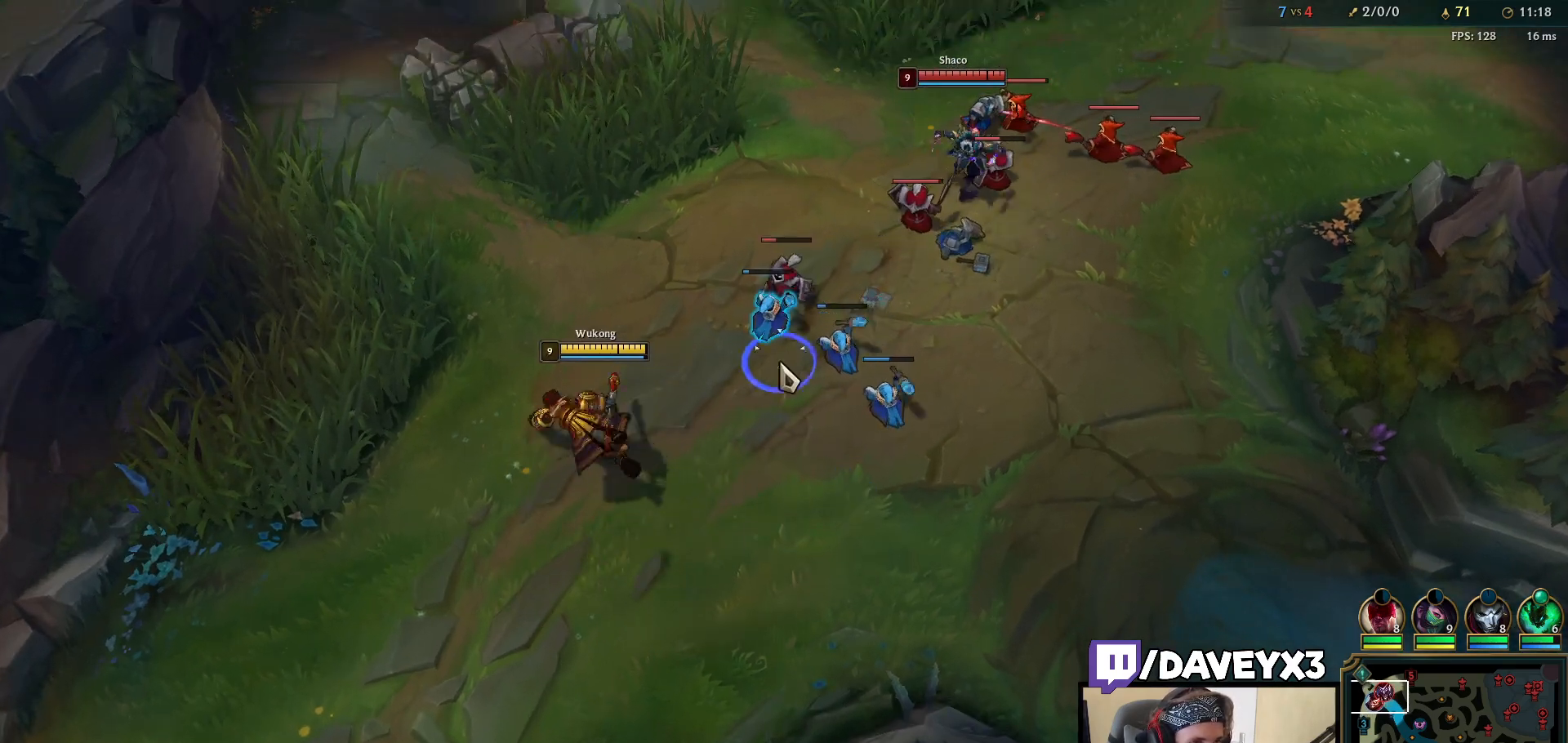
Gameplay with keyboard and mouse; each line is a JSON object with the keys and mouse buttons held at the frame after it. "events" lists presses ("down") and releases ("up") of "a", "ctrl", "d", "e", "f", "q", "r", "s", "shift", "space", "tab", "w", "mouse_left", "mouse_wheel", "mouse_right", "mouse_mb4" and "mouse_mb5" between this image and that frame as [ms after this image, input, new state], when the widget could be followed in between. "mouse_left", "mouse_wheel", "mouse_right", "mouse_mb4", "mouse_mb5" = the "left", "wheel", "right", "mb4", "mb5" buttons of the "mouse" list. No other keys are recorded. "wheel" means that the mouse wheel is clicked or scrolled. Mouse movement is not recorded.
{"keys": [], "mouse": ["right"], "events": [[33, "mouse_right", "up"], [100, "mouse_right", "down"], [183, "mouse_right", "up"], [300, "mouse_right", "down"], [367, "mouse_right", "up"], [450, "mouse_right", "down"]]}
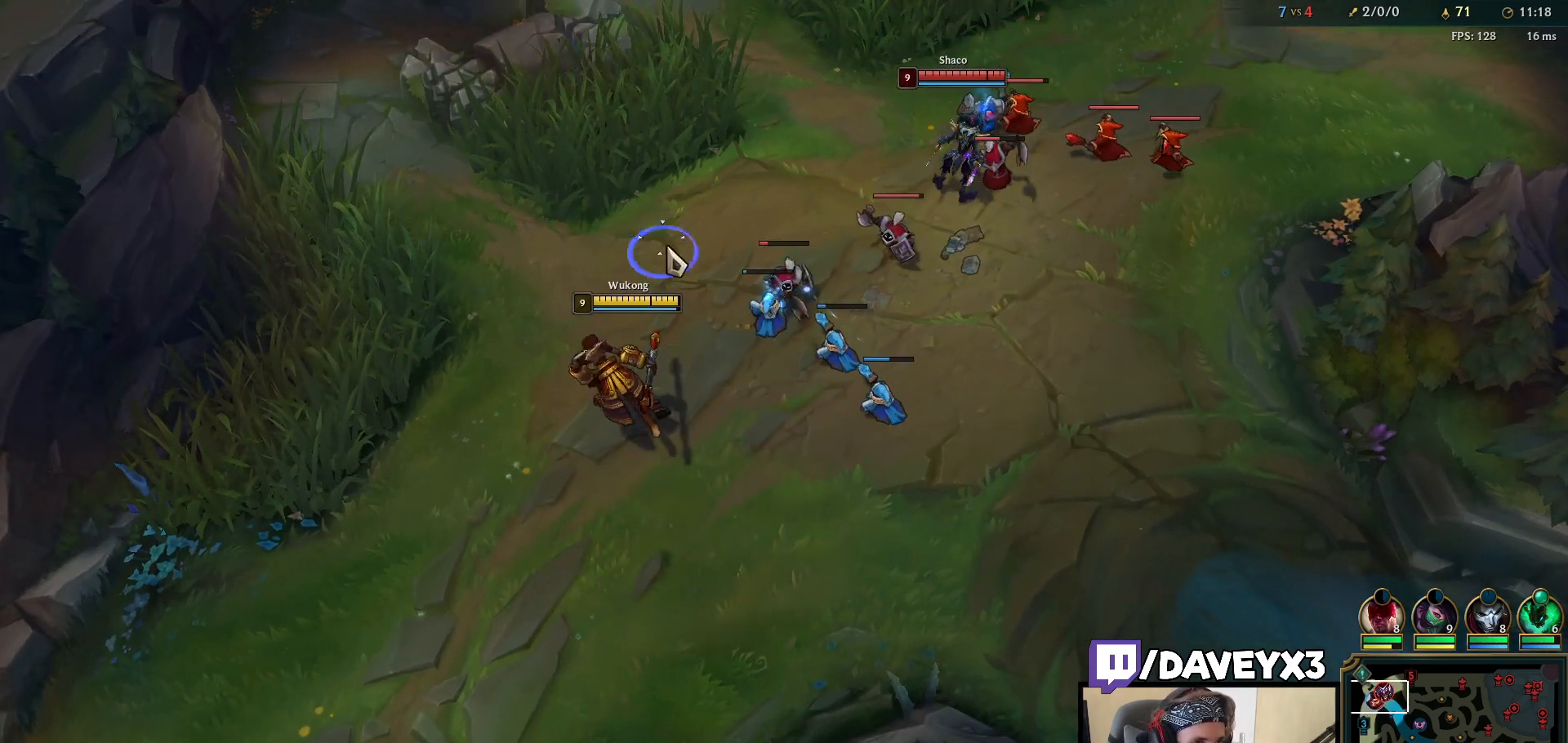
{"keys": [], "mouse": [], "events": [[17, "mouse_right", "up"], [100, "mouse_right", "down"], [183, "mouse_right", "up"], [283, "mouse_left", "down"], [350, "mouse_left", "up"], [417, "mouse_left", "down"], [483, "mouse_left", "up"]]}
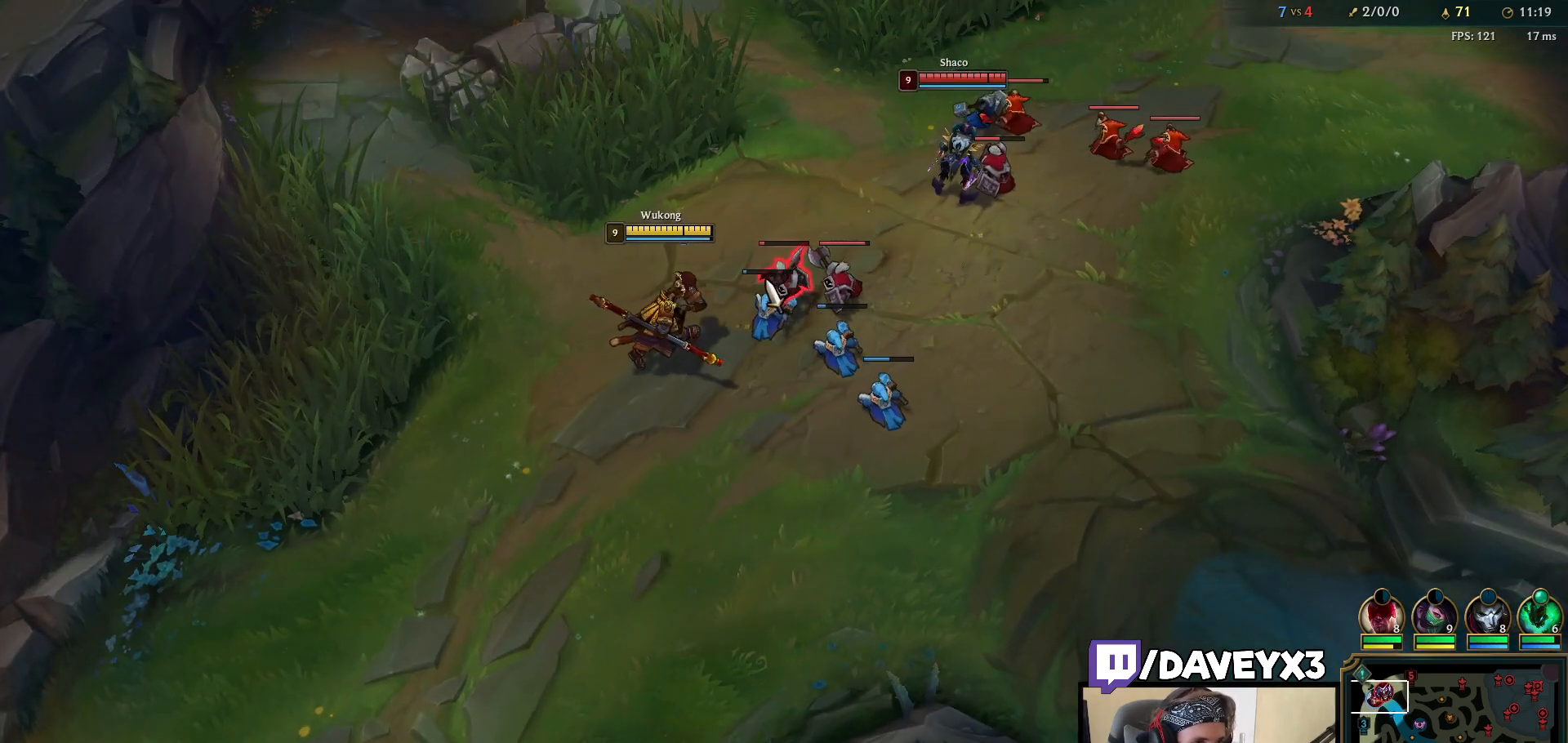
{"keys": [], "mouse": ["right"], "events": [[33, "mouse_left", "down"], [117, "mouse_left", "up"], [300, "mouse_right", "down"], [383, "mouse_right", "up"], [467, "mouse_right", "down"]]}
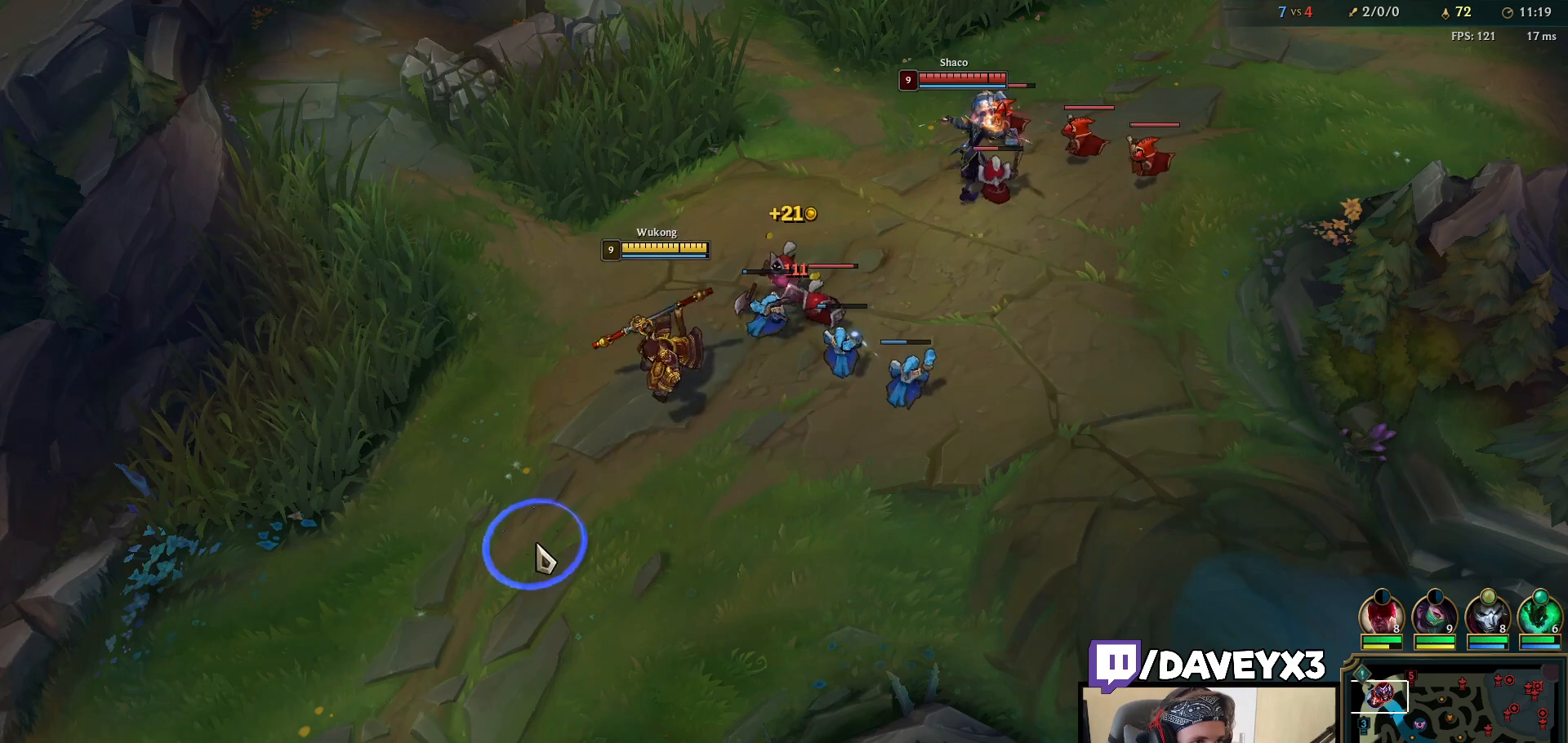
{"keys": [], "mouse": [], "events": [[67, "mouse_right", "up"], [167, "mouse_right", "down"], [283, "mouse_right", "up"], [417, "mouse_right", "down"], [483, "mouse_right", "up"]]}
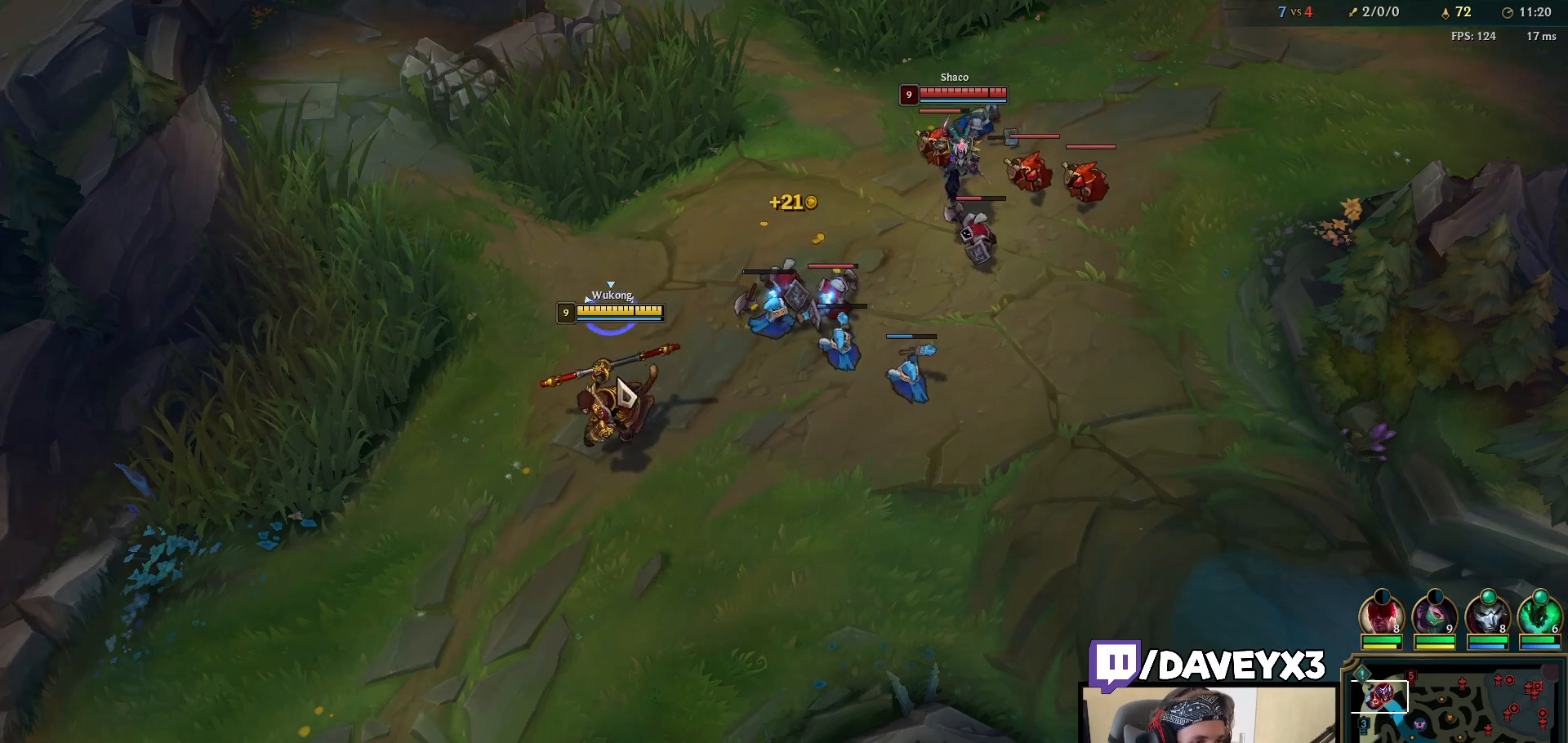
{"keys": [], "mouse": [], "events": [[50, "mouse_right", "down"], [150, "mouse_right", "up"], [233, "mouse_right", "down"], [383, "mouse_right", "up"]]}
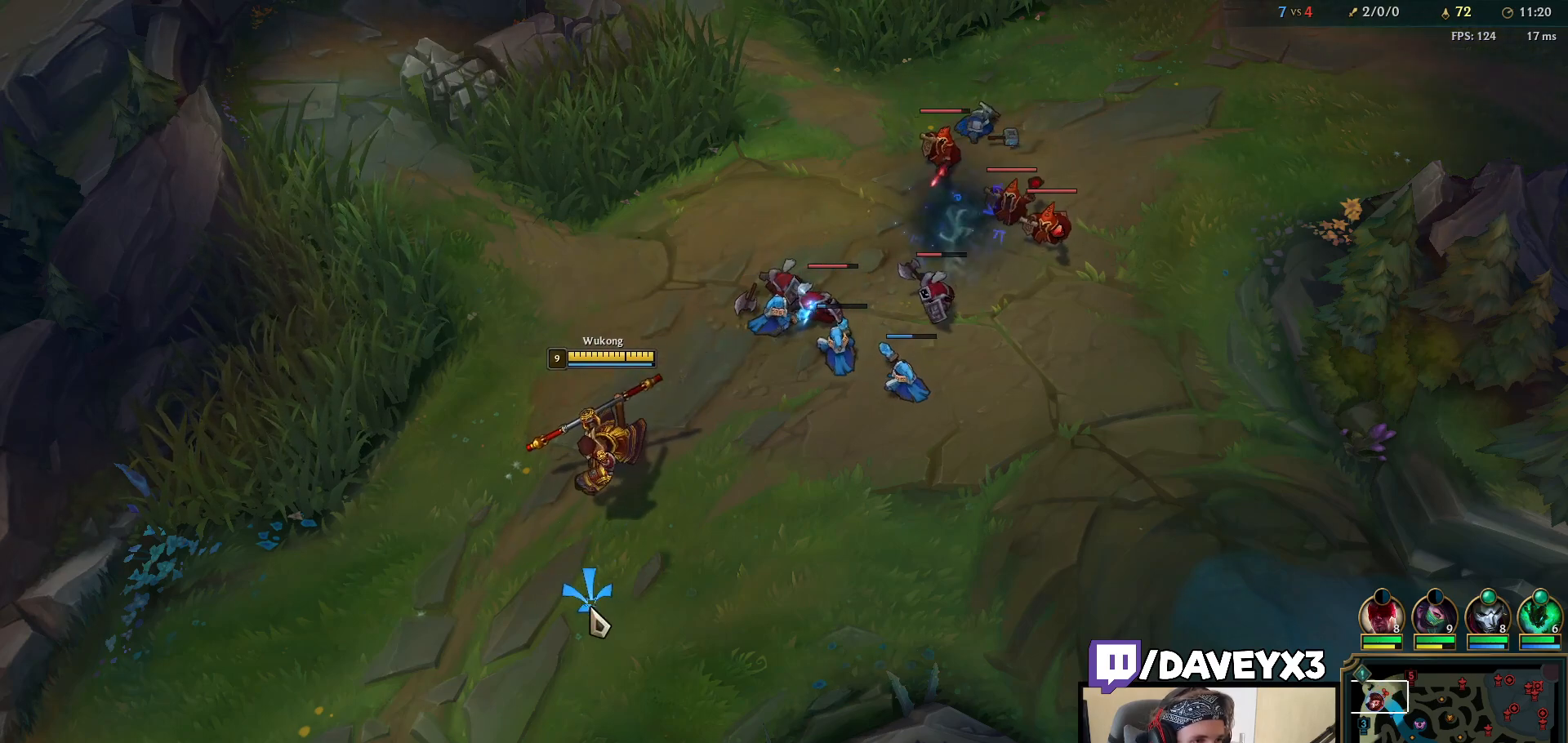
{"keys": [], "mouse": ["right"], "events": [[383, "mouse_right", "down"]]}
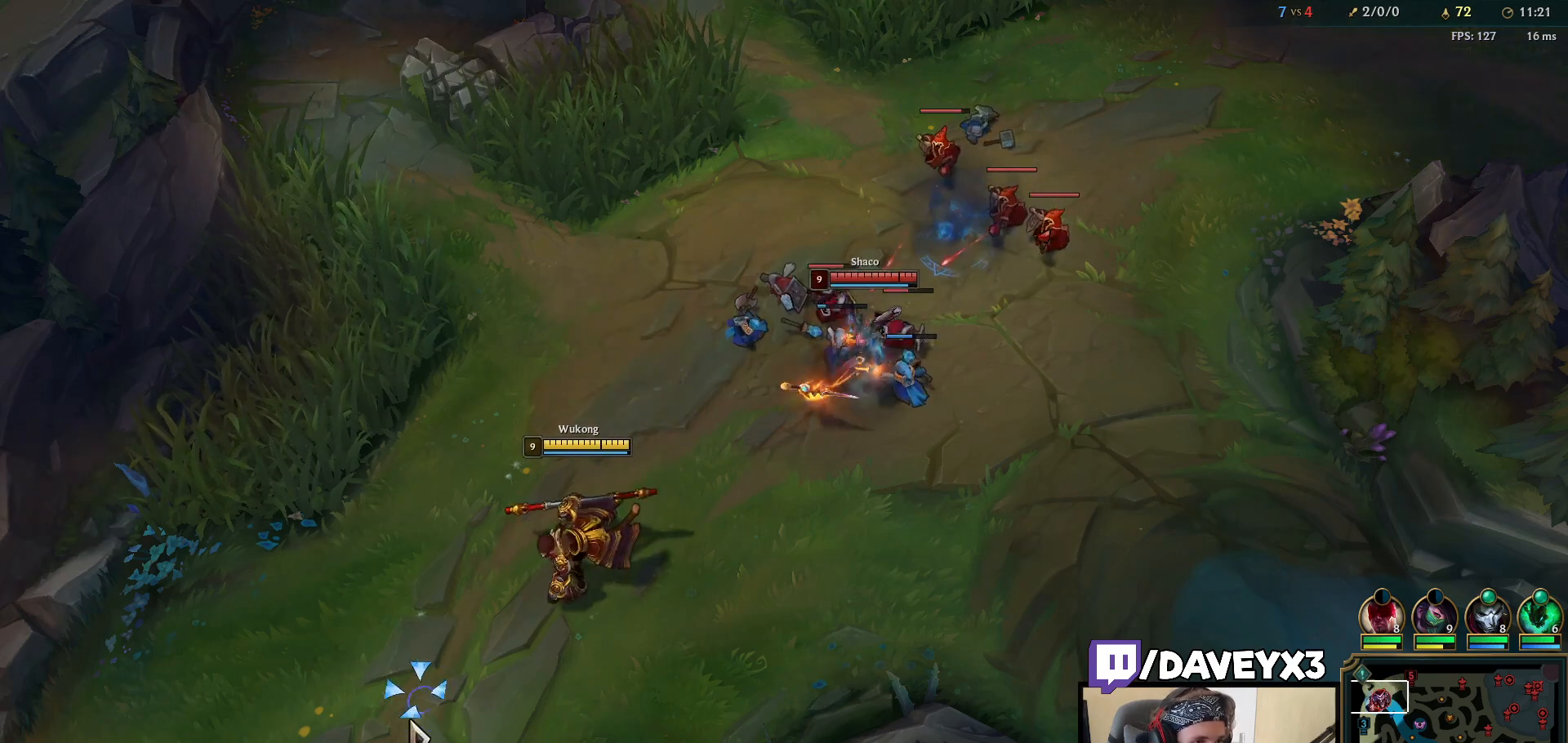
{"keys": [], "mouse": ["right"], "events": [[17, "mouse_right", "up"], [350, "w", "down"], [417, "mouse_right", "down"], [483, "w", "up"]]}
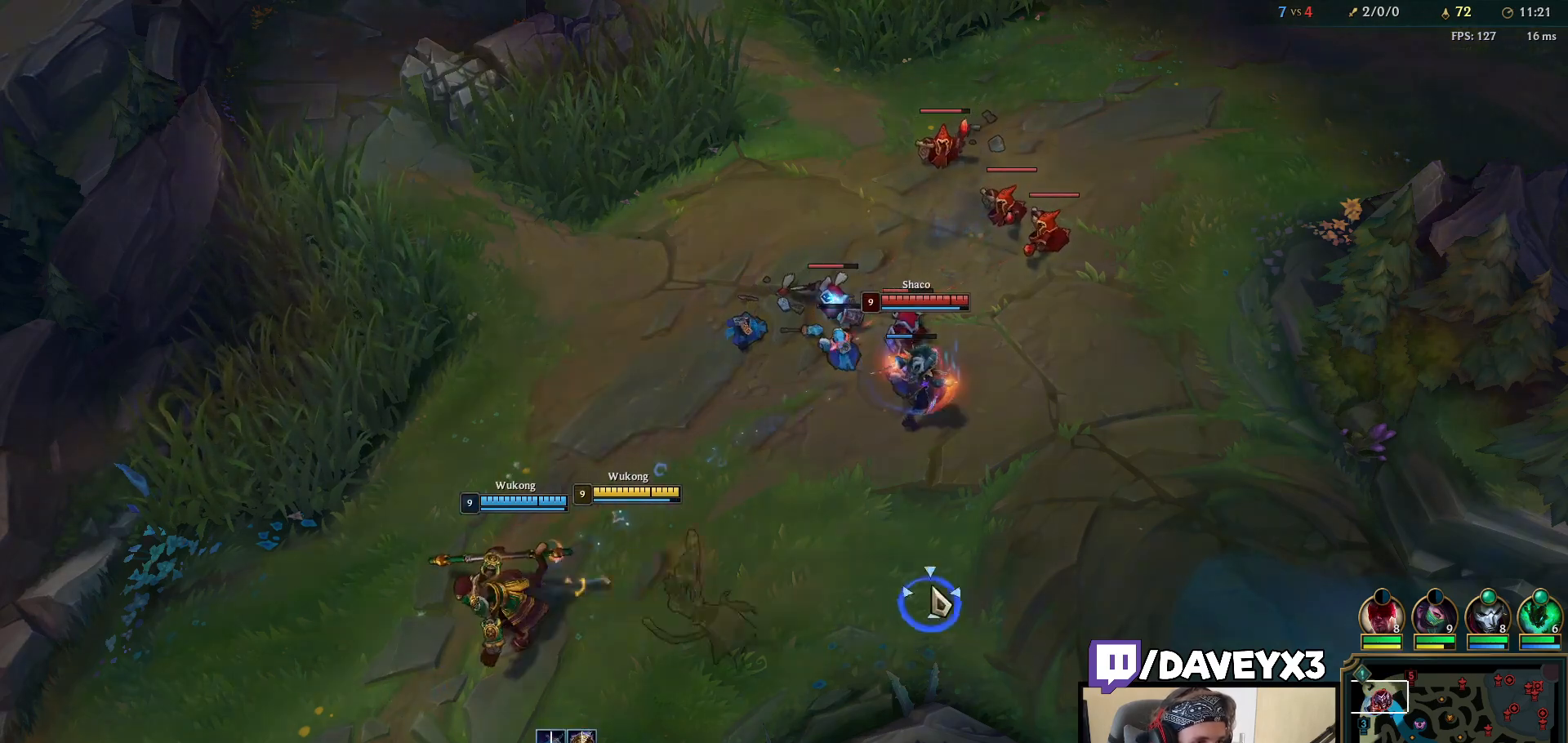
{"keys": [], "mouse": [], "events": [[33, "mouse_right", "up"], [167, "mouse_right", "down"], [283, "mouse_right", "up"], [383, "mouse_right", "down"], [450, "mouse_right", "up"]]}
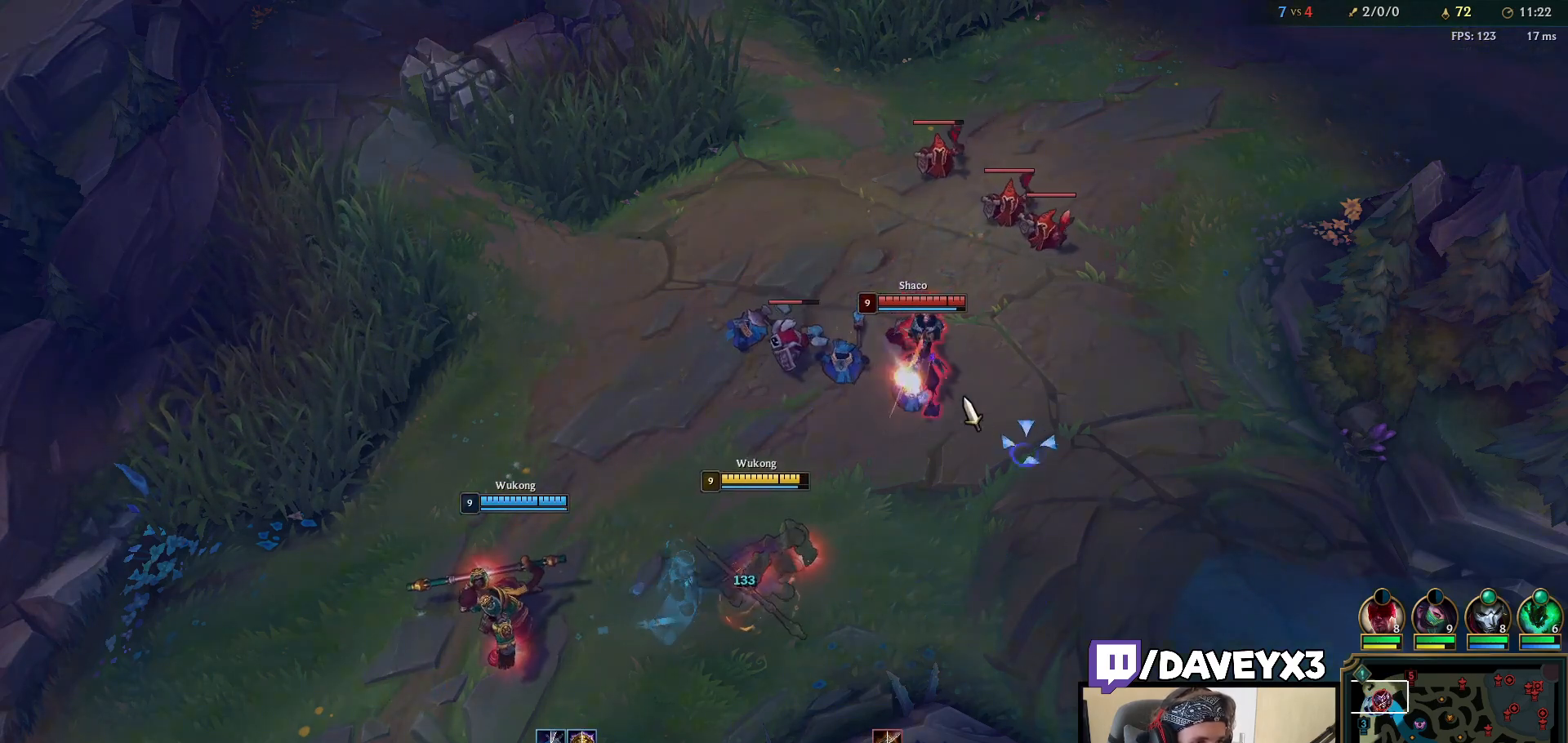
{"keys": [], "mouse": ["left"], "events": [[33, "e", "down"], [67, "mouse_left", "down"], [100, "e", "up"], [133, "mouse_left", "up"], [150, "e", "down"], [200, "mouse_left", "down"], [267, "e", "up"], [283, "mouse_left", "up"], [333, "mouse_left", "down"], [417, "mouse_left", "up"], [483, "mouse_left", "down"]]}
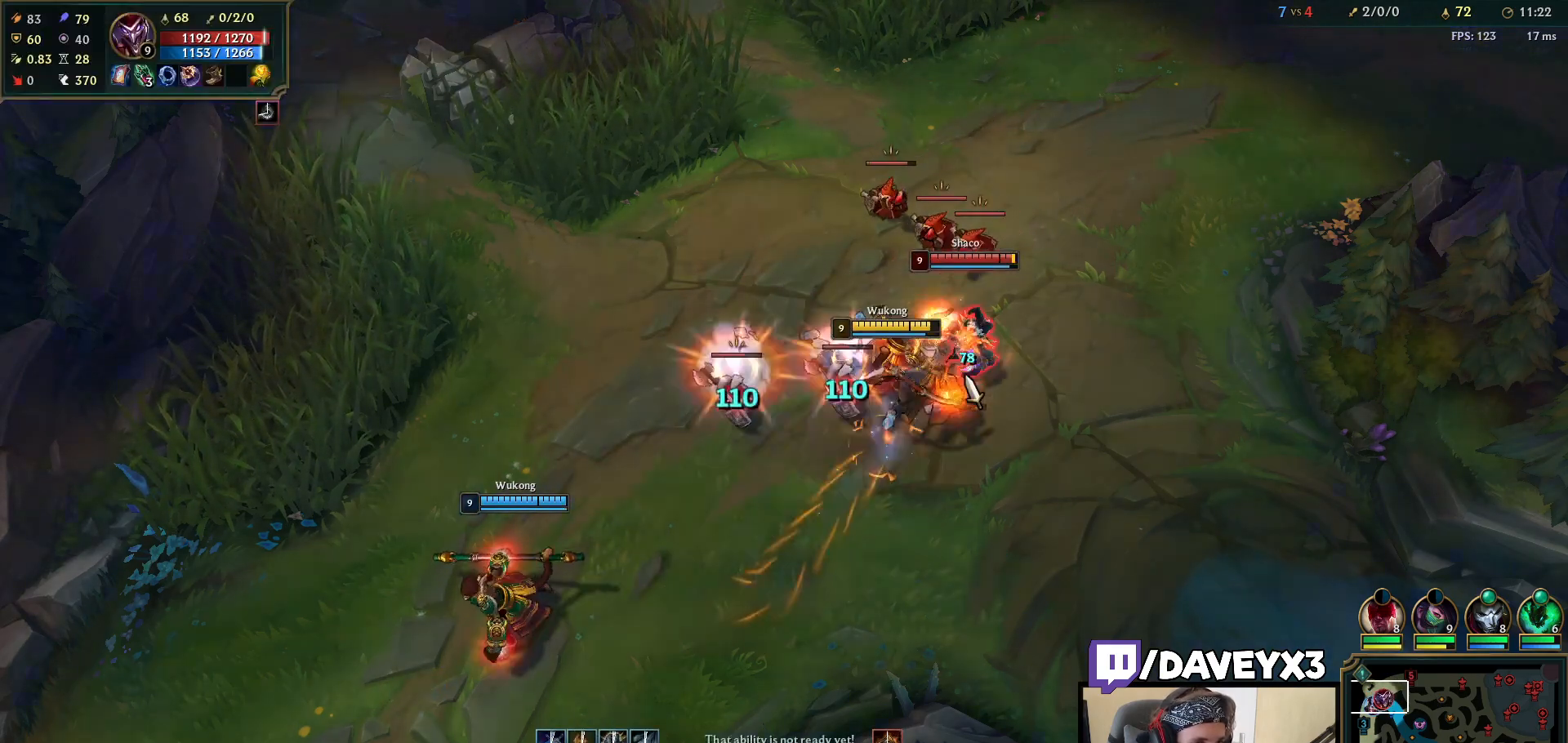
{"keys": [], "mouse": [], "events": [[50, "mouse_left", "up"], [100, "mouse_left", "down"], [133, "q", "down"], [183, "q", "up"], [200, "mouse_left", "up"], [217, "q", "down"], [300, "q", "up"], [333, "q", "down"], [400, "mouse_right", "down"], [433, "q", "up"], [500, "mouse_right", "up"]]}
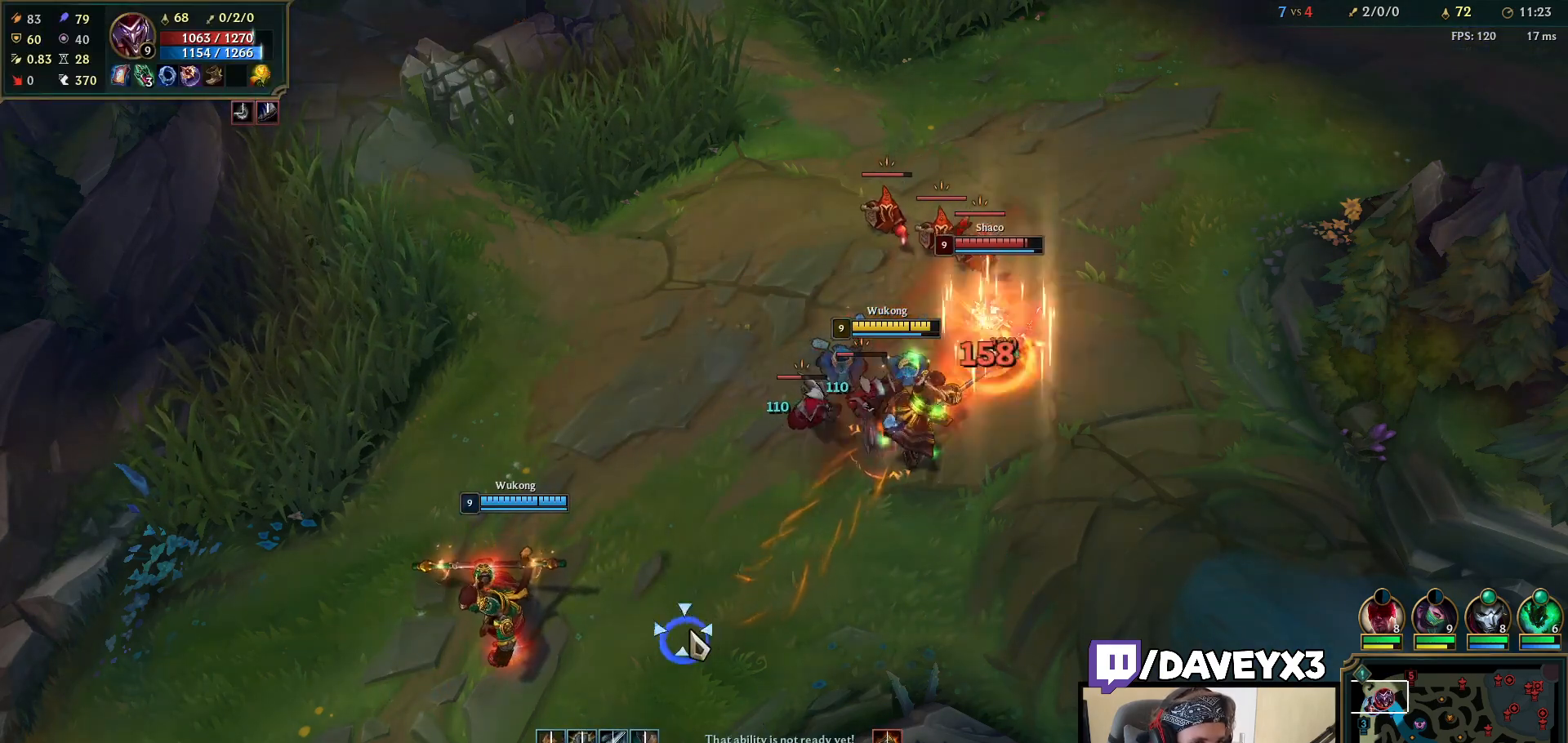
{"keys": [], "mouse": ["left"], "events": [[83, "mouse_right", "down"], [200, "mouse_right", "up"], [450, "mouse_left", "down"]]}
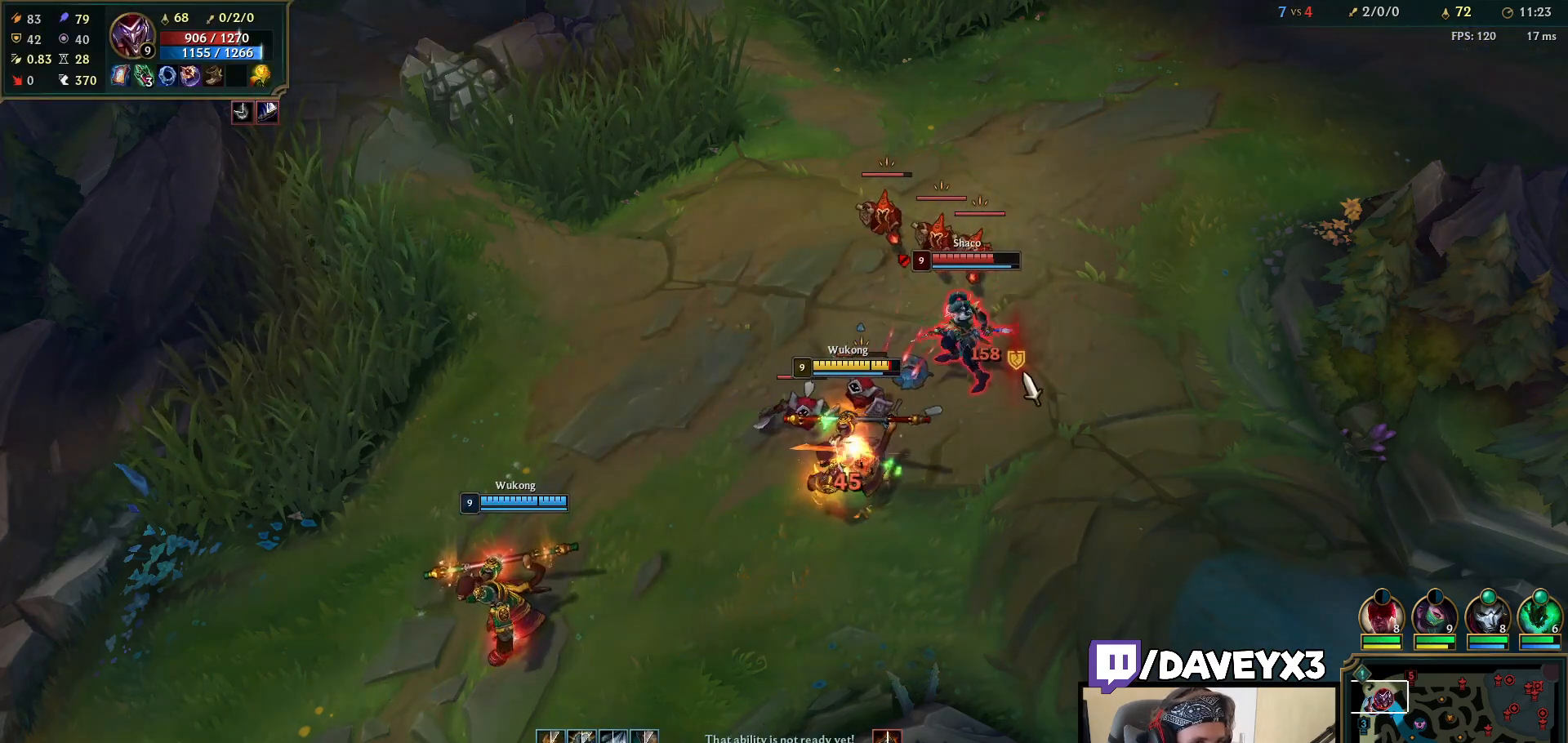
{"keys": [], "mouse": [], "events": [[17, "mouse_left", "up"], [83, "mouse_left", "down"], [150, "mouse_left", "up"], [183, "mouse_left", "down"], [283, "mouse_left", "up"], [367, "mouse_right", "down"], [433, "mouse_right", "up"]]}
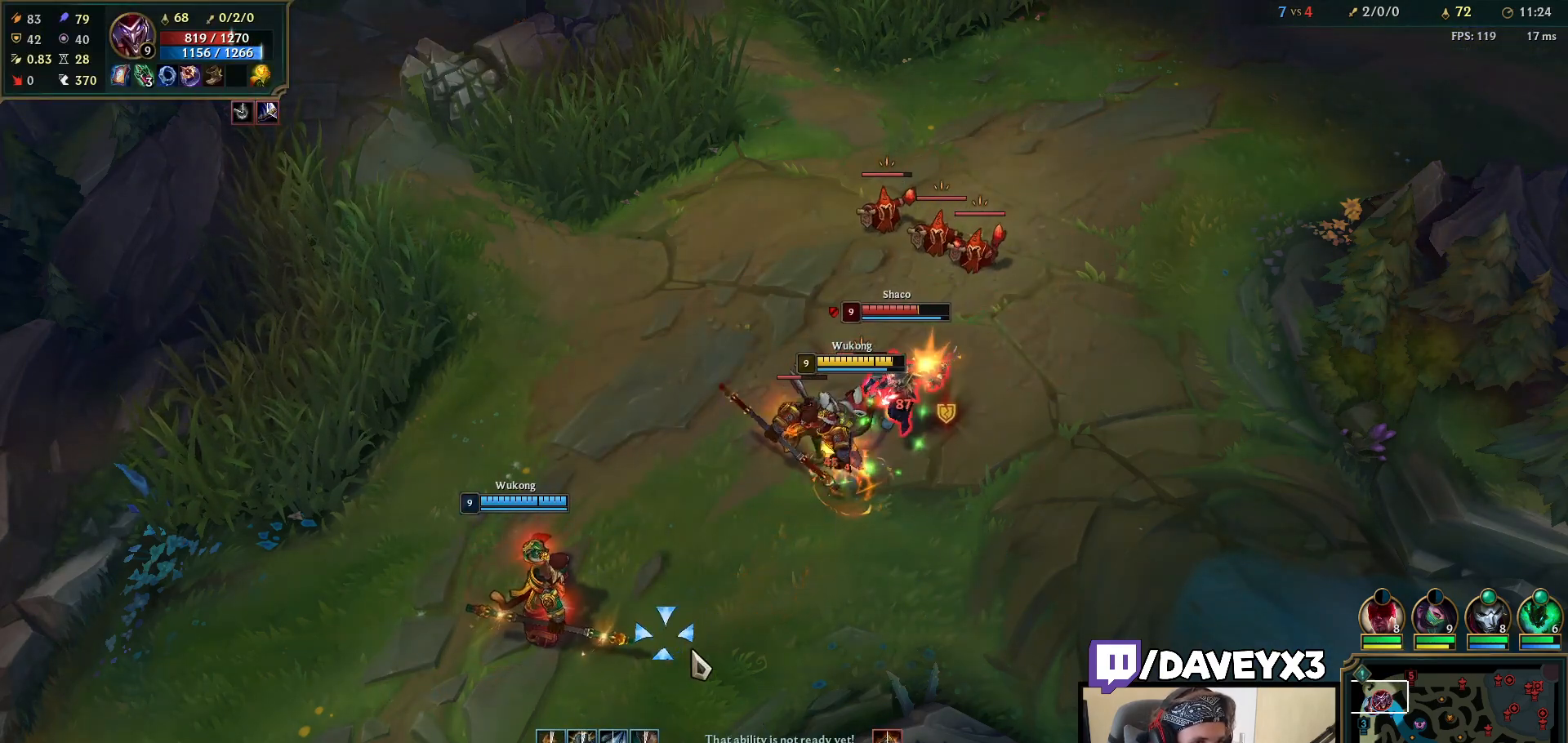
{"keys": [], "mouse": [], "events": [[17, "mouse_right", "down"], [117, "mouse_right", "up"], [317, "mouse_left", "down"], [400, "mouse_left", "up"], [450, "mouse_left", "down"], [500, "mouse_left", "up"]]}
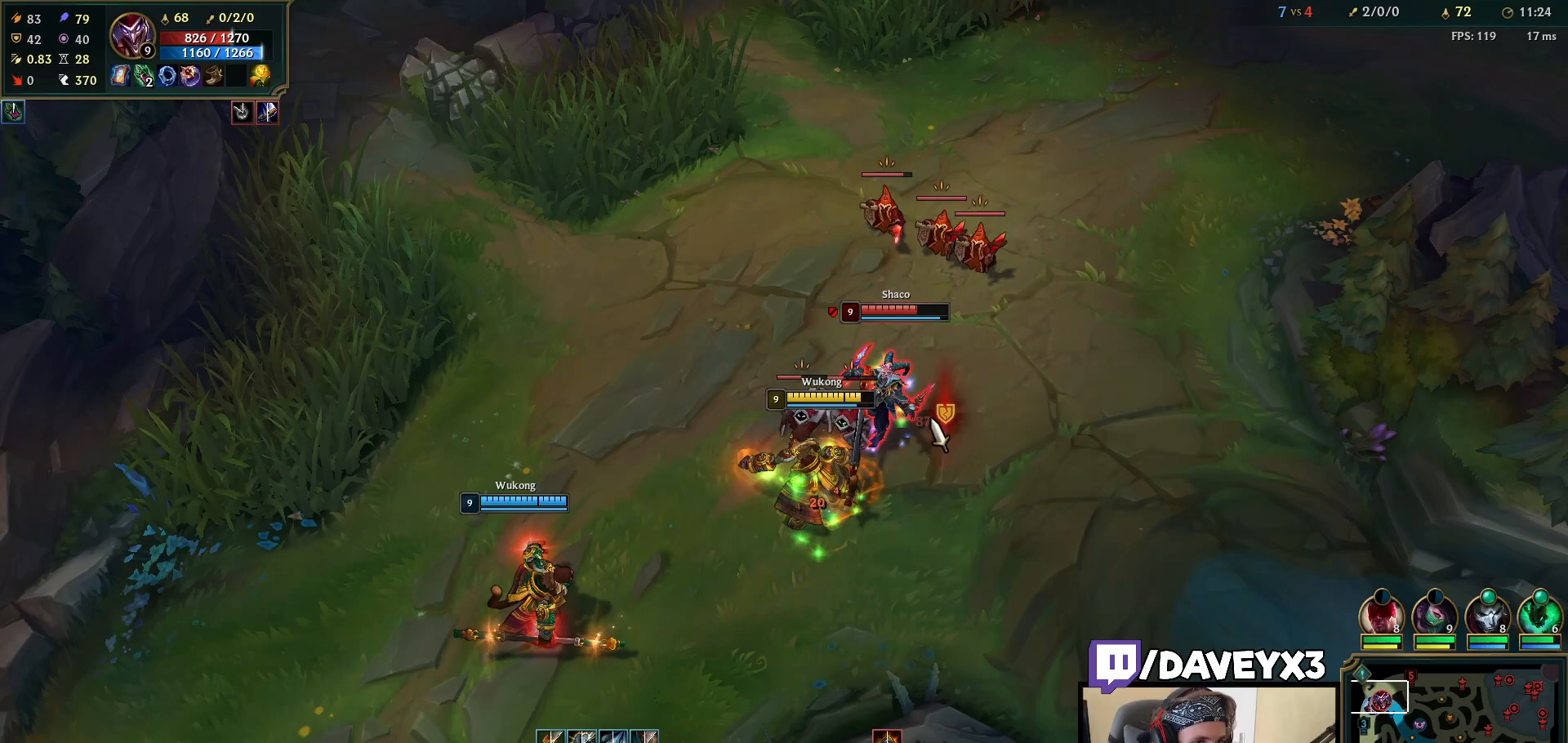
{"keys": [], "mouse": ["right"], "events": [[67, "mouse_left", "down"], [150, "mouse_left", "up"], [283, "mouse_right", "down"], [367, "mouse_right", "up"], [450, "mouse_right", "down"]]}
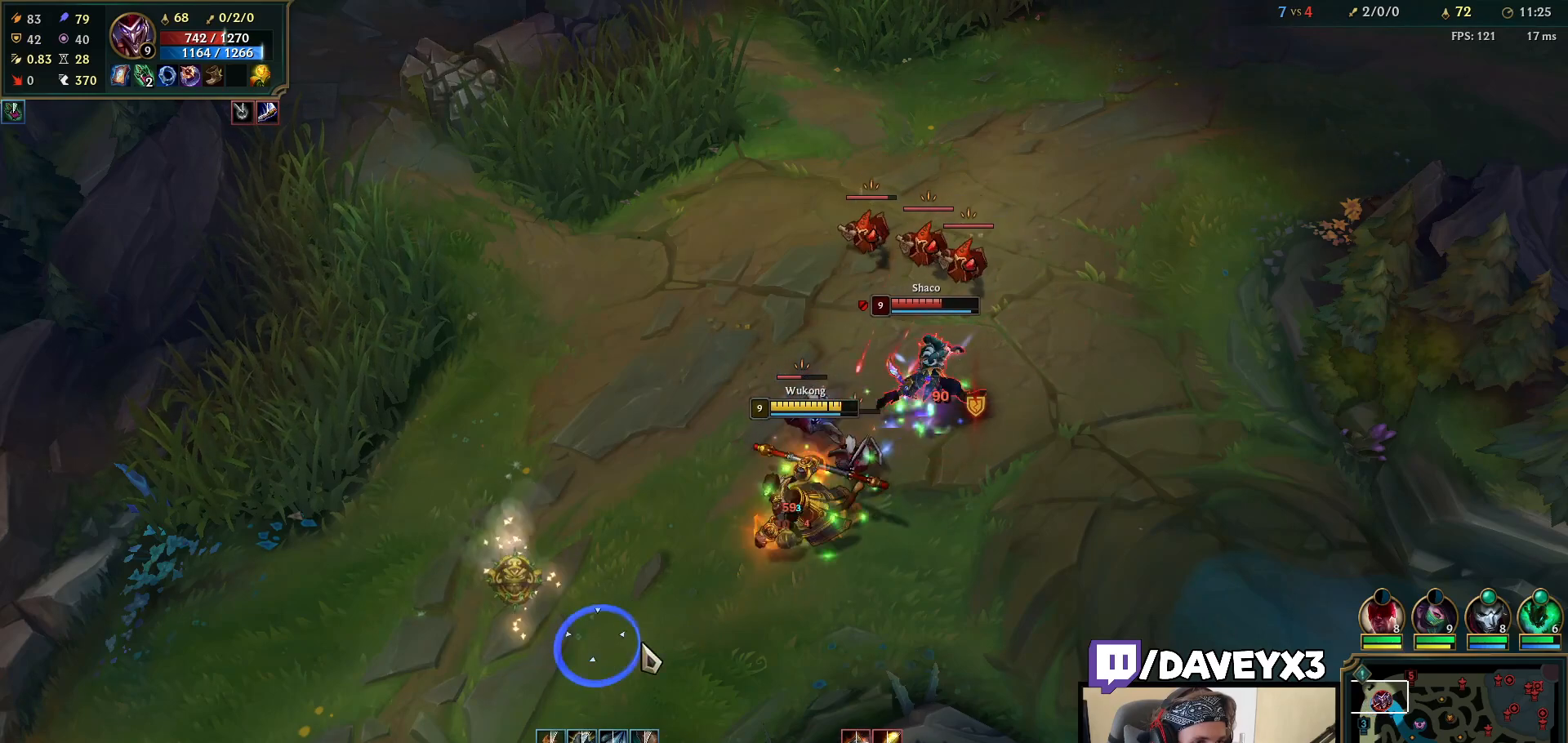
{"keys": [], "mouse": [], "events": [[17, "mouse_right", "up"], [100, "mouse_right", "down"], [217, "mouse_right", "up"]]}
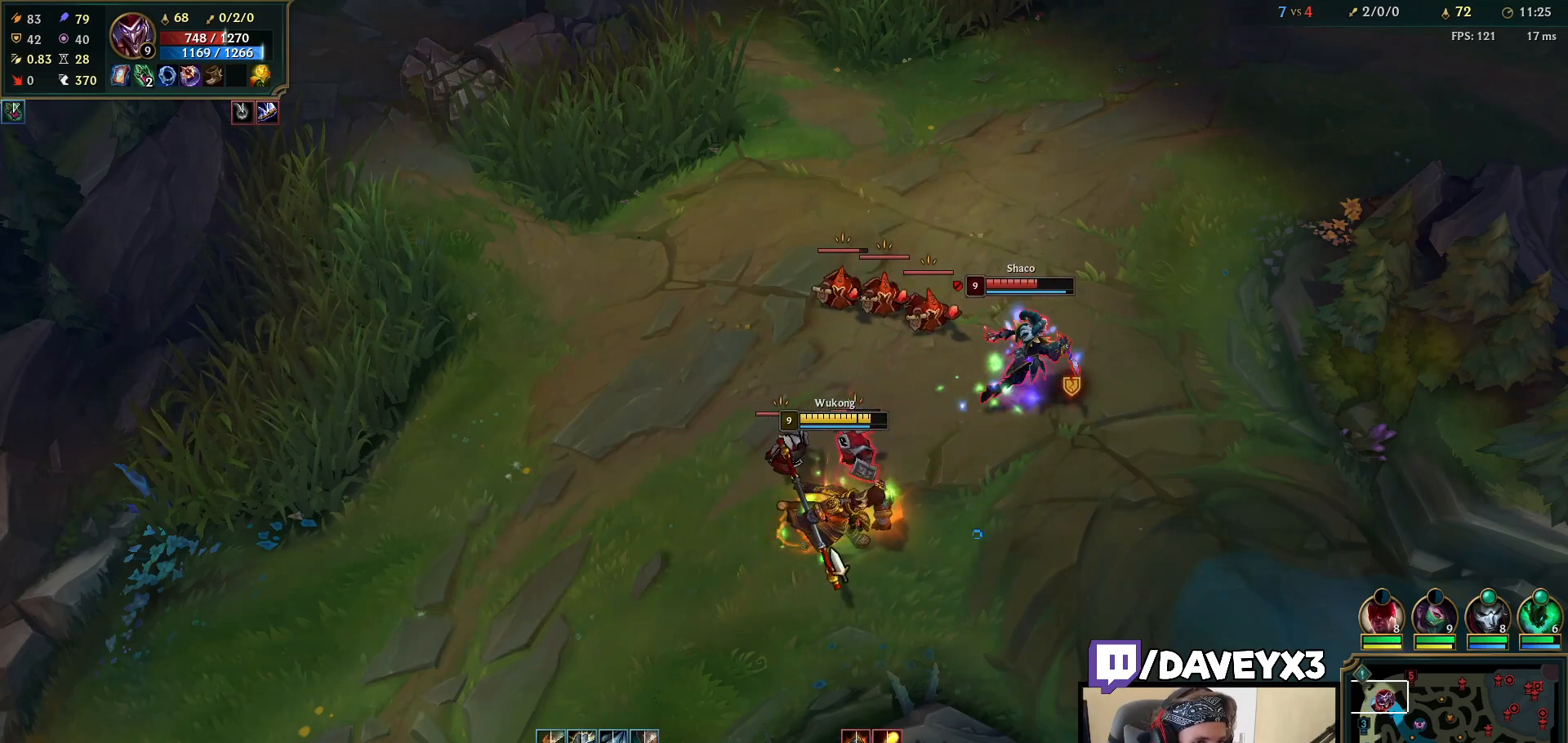
{"keys": [], "mouse": [], "events": [[33, "mouse_right", "down"], [100, "mouse_right", "up"], [167, "mouse_right", "down"], [267, "mouse_right", "up"], [317, "mouse_right", "down"], [450, "mouse_right", "up"]]}
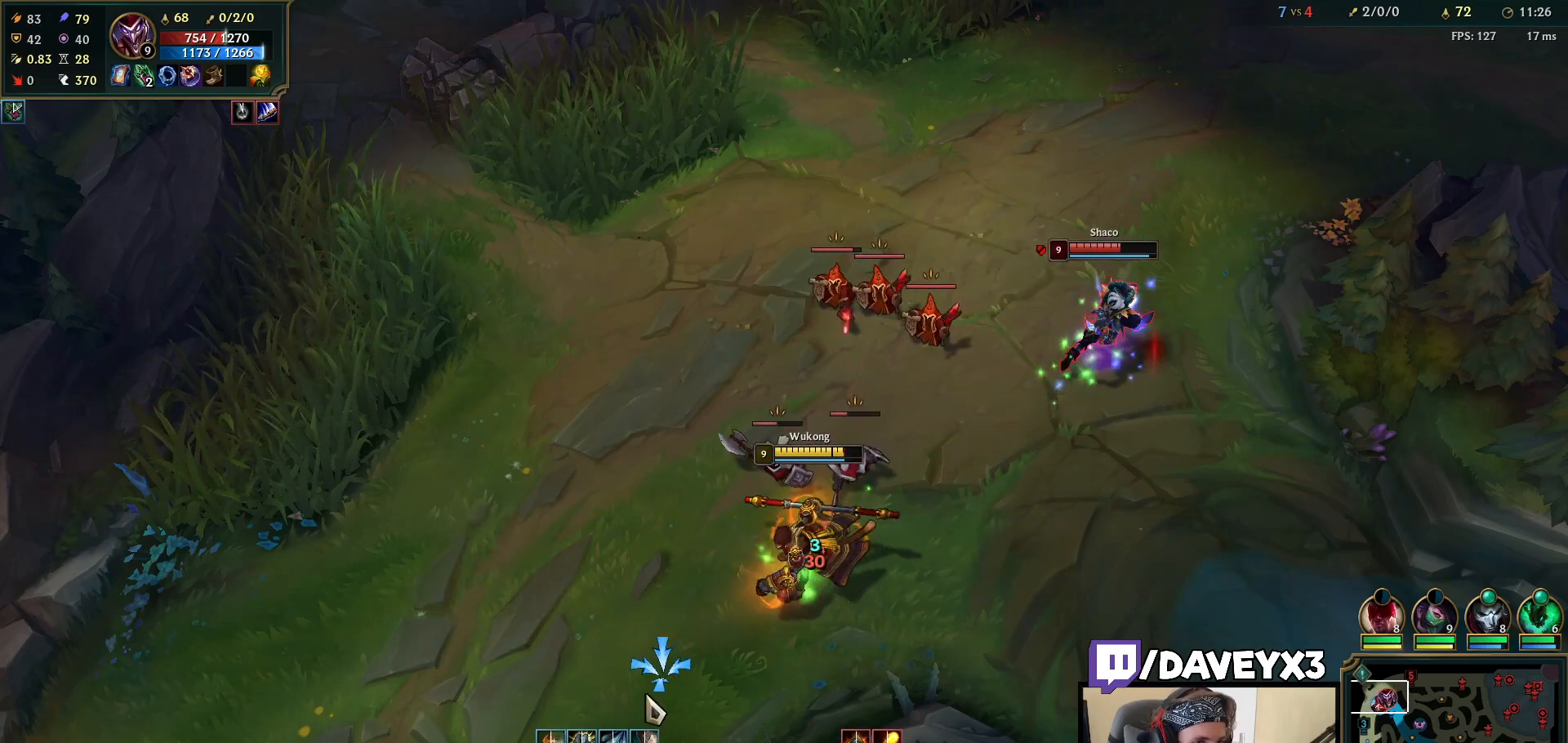
{"keys": ["space"], "mouse": [], "events": [[33, "space", "down"], [133, "mouse_right", "down"], [217, "mouse_right", "up"], [333, "mouse_right", "down"], [433, "mouse_right", "up"]]}
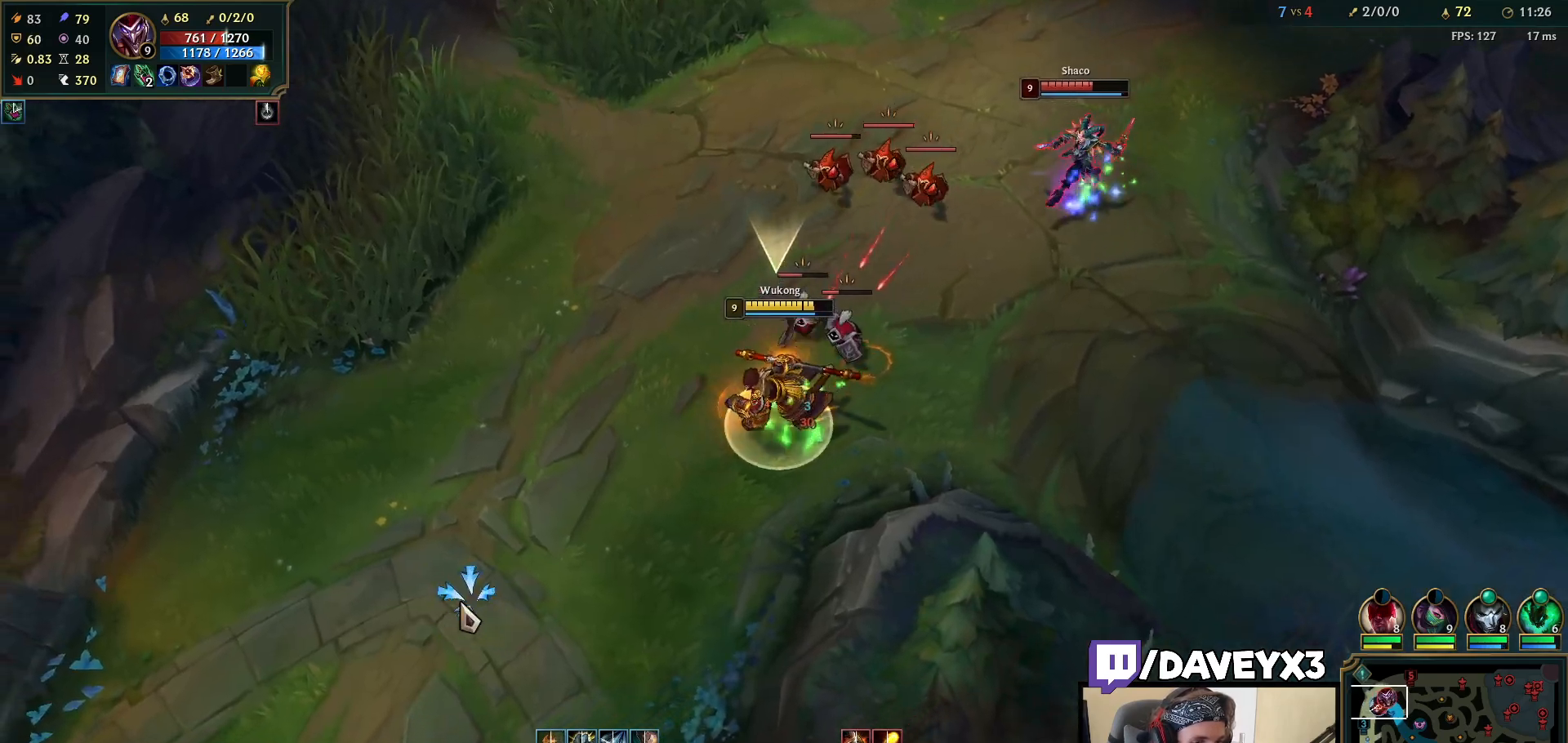
{"keys": [], "mouse": [], "events": [[83, "space", "up"], [217, "mouse_right", "down"], [283, "mouse_right", "up"], [350, "mouse_right", "down"], [450, "mouse_right", "up"]]}
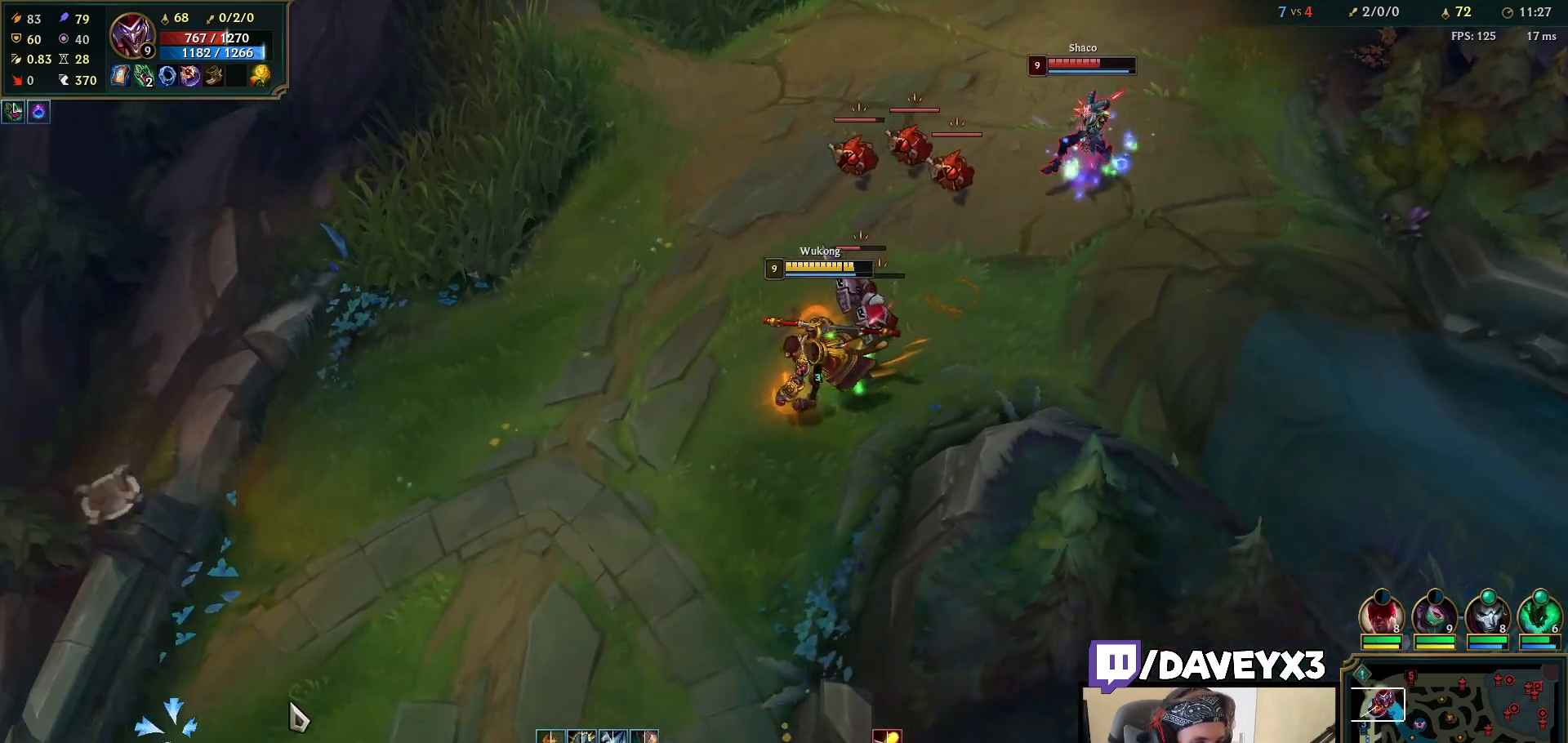
{"keys": [], "mouse": ["right"], "events": [[467, "mouse_right", "down"]]}
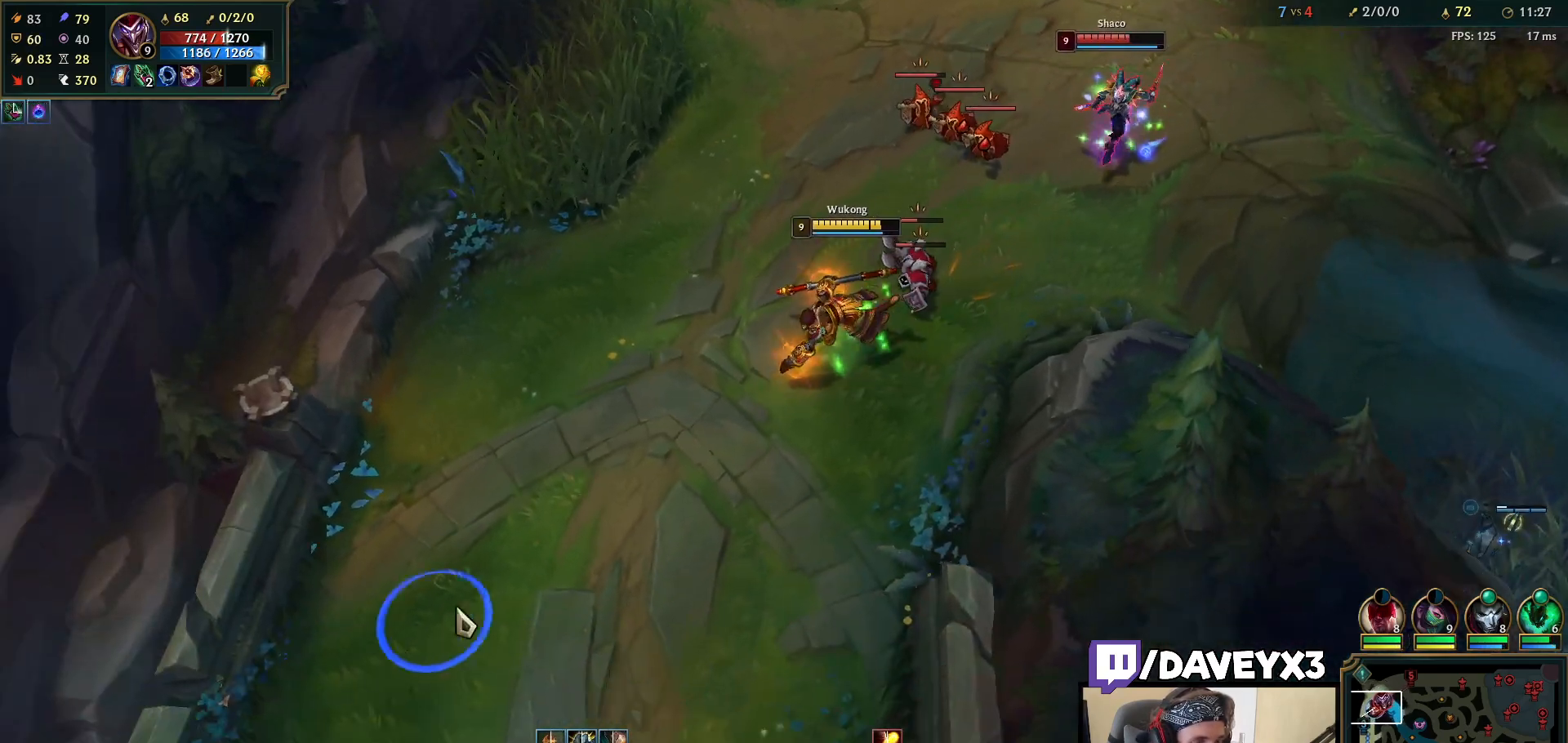
{"keys": [], "mouse": [], "events": [[50, "mouse_right", "up"]]}
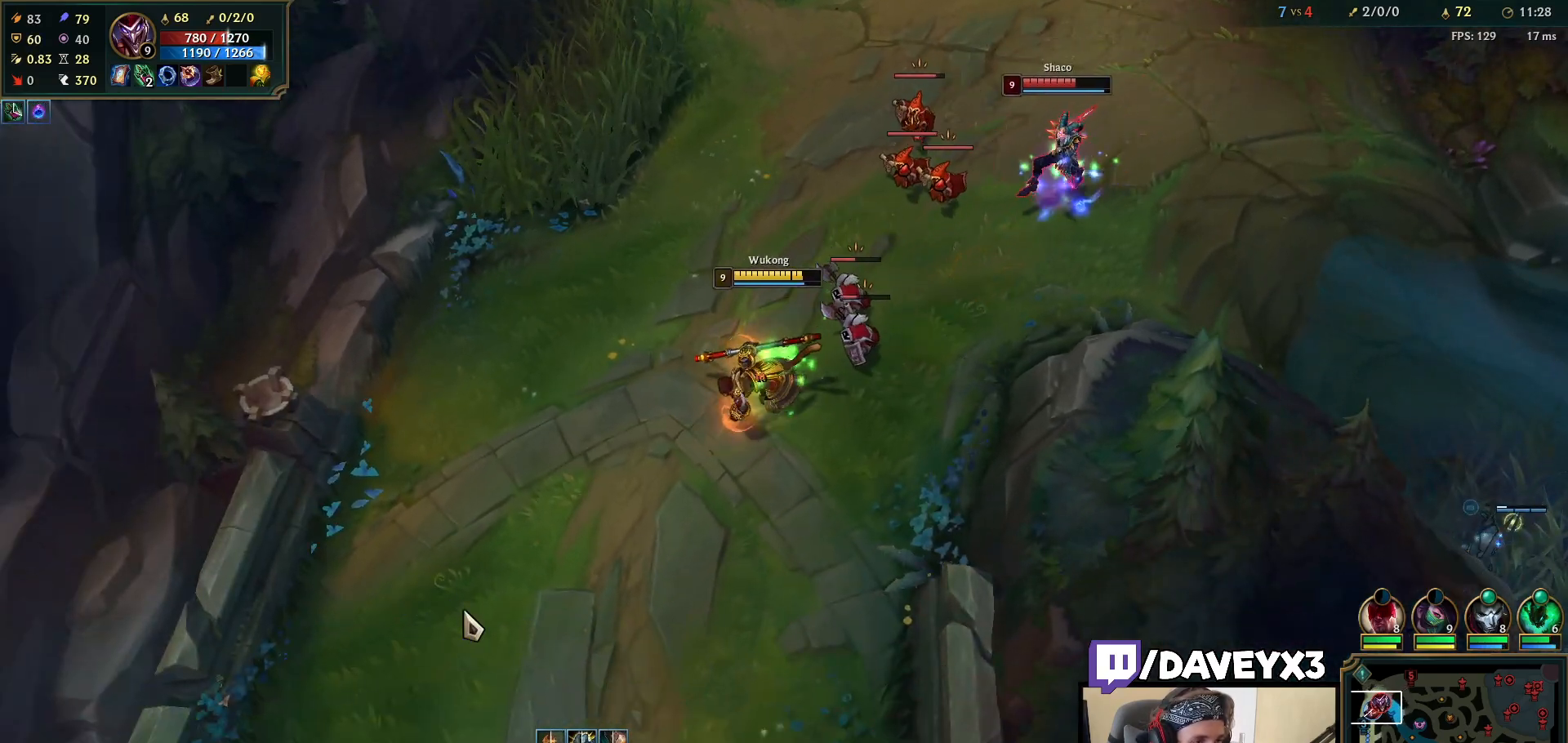
{"keys": [], "mouse": [], "events": []}
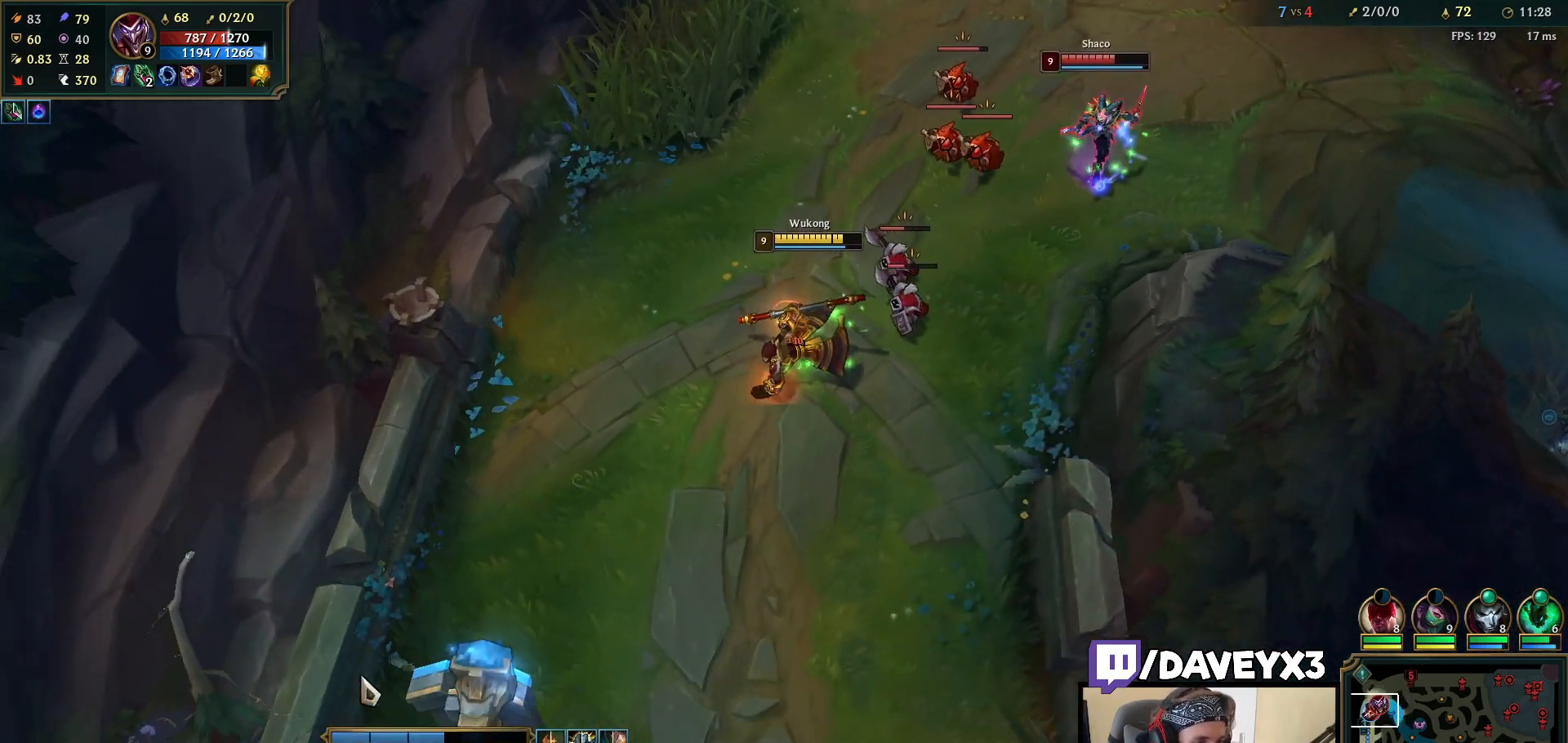
{"keys": [], "mouse": [], "events": [[50, "mouse_right", "down"], [150, "mouse_right", "up"]]}
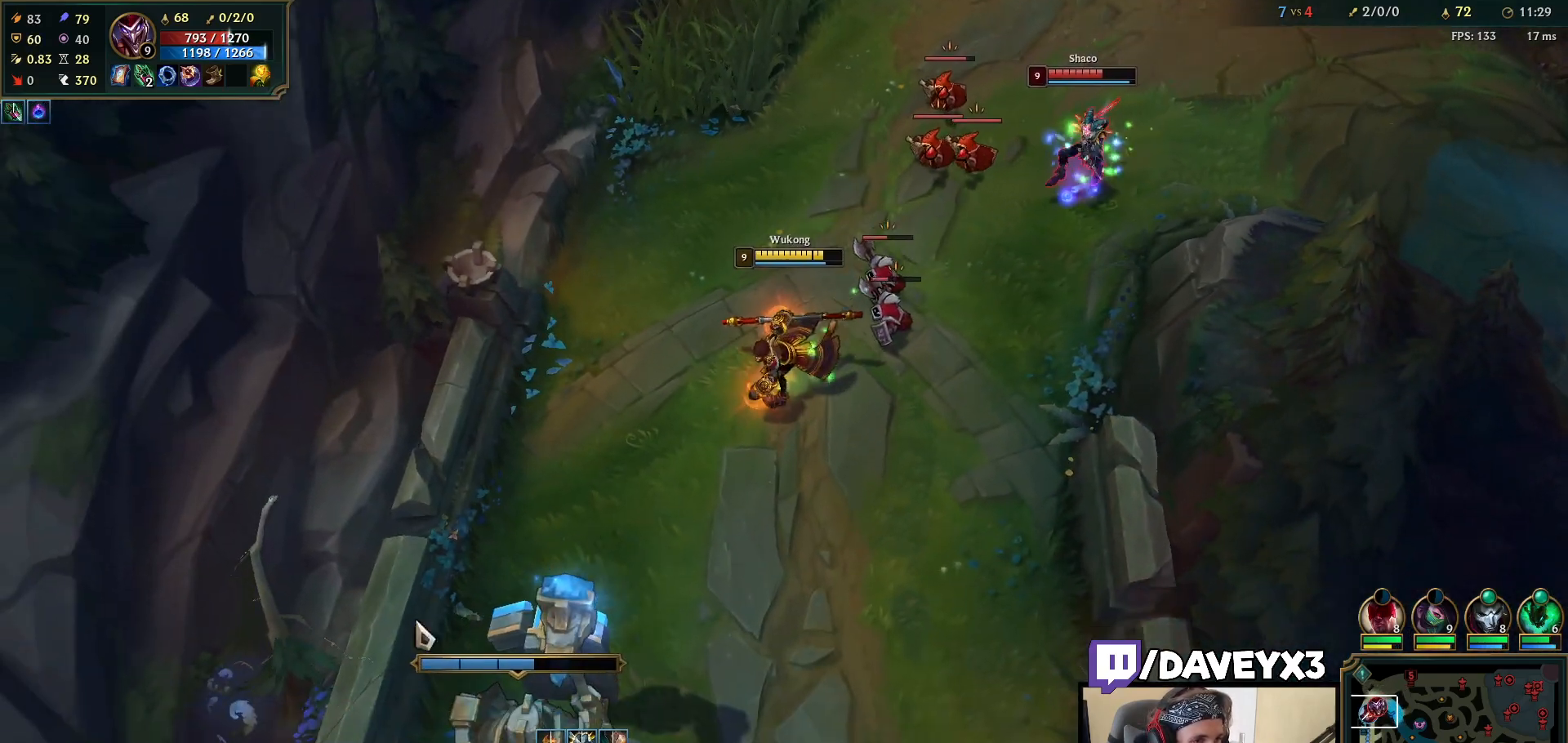
{"keys": [], "mouse": ["left"], "events": [[500, "mouse_left", "down"]]}
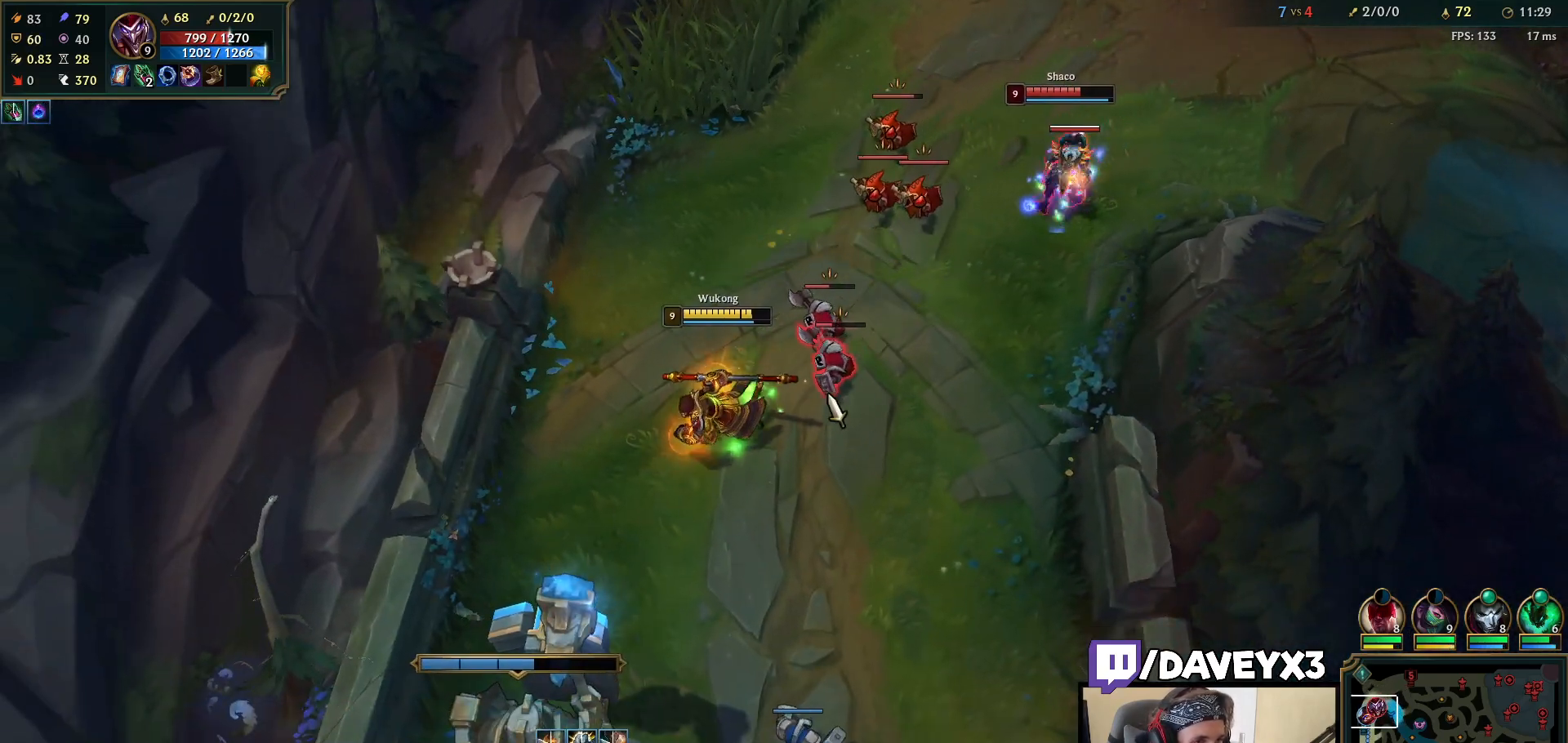
{"keys": [], "mouse": ["left"], "events": [[67, "mouse_left", "up"], [117, "mouse_left", "down"], [217, "mouse_left", "up"], [333, "mouse_right", "down"], [400, "mouse_right", "up"], [417, "q", "down"], [467, "mouse_left", "down"], [500, "q", "up"]]}
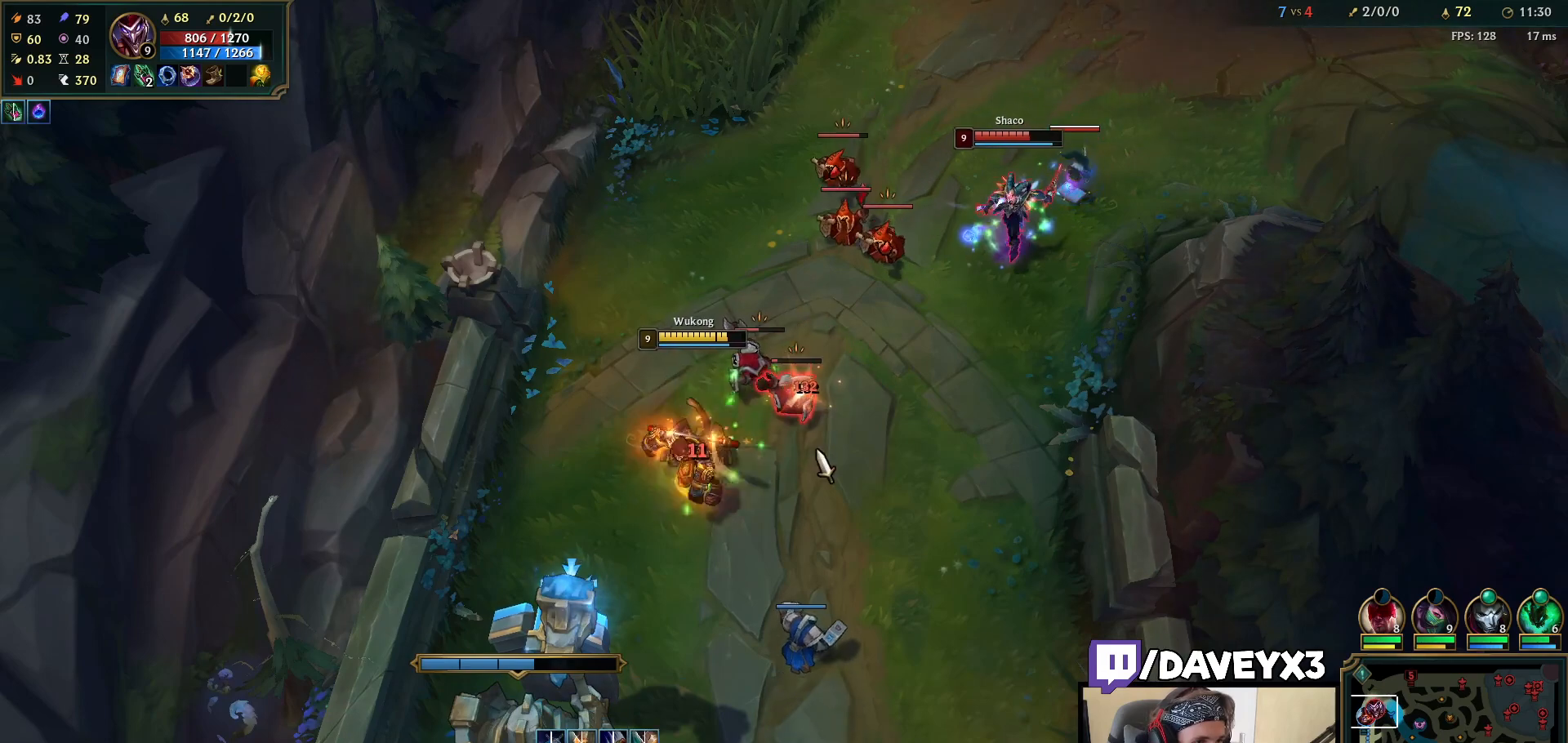
{"keys": [], "mouse": ["right"], "events": [[67, "mouse_left", "up"], [167, "mouse_right", "down"], [250, "mouse_right", "up"], [317, "mouse_right", "down"], [400, "mouse_right", "up"], [483, "mouse_right", "down"]]}
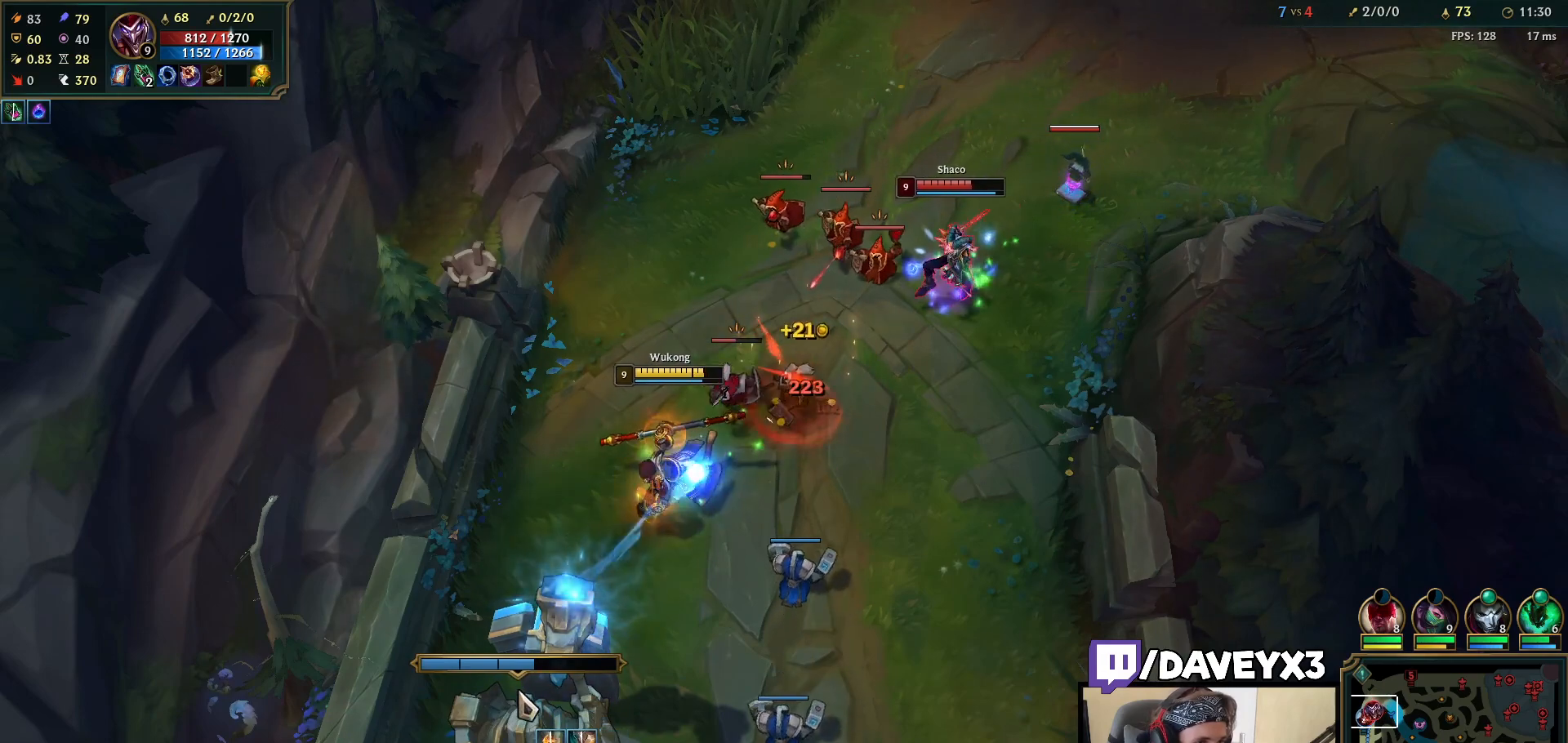
{"keys": [], "mouse": [], "events": [[117, "mouse_right", "up"], [200, "mouse_right", "down"], [317, "mouse_right", "up"], [400, "mouse_right", "down"], [500, "mouse_right", "up"]]}
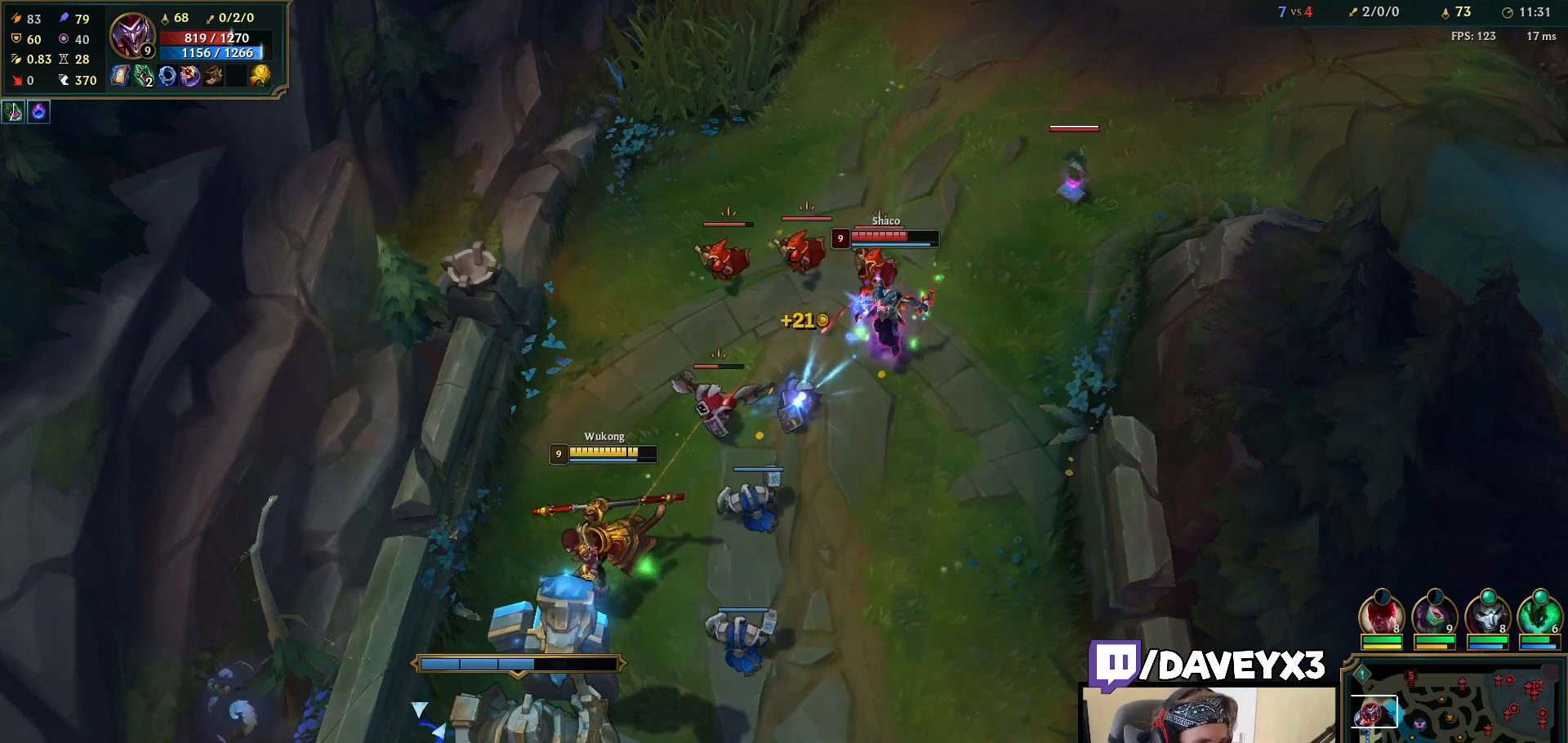
{"keys": [], "mouse": ["right"], "events": [[83, "mouse_right", "down"], [250, "mouse_right", "up"], [333, "mouse_right", "down"]]}
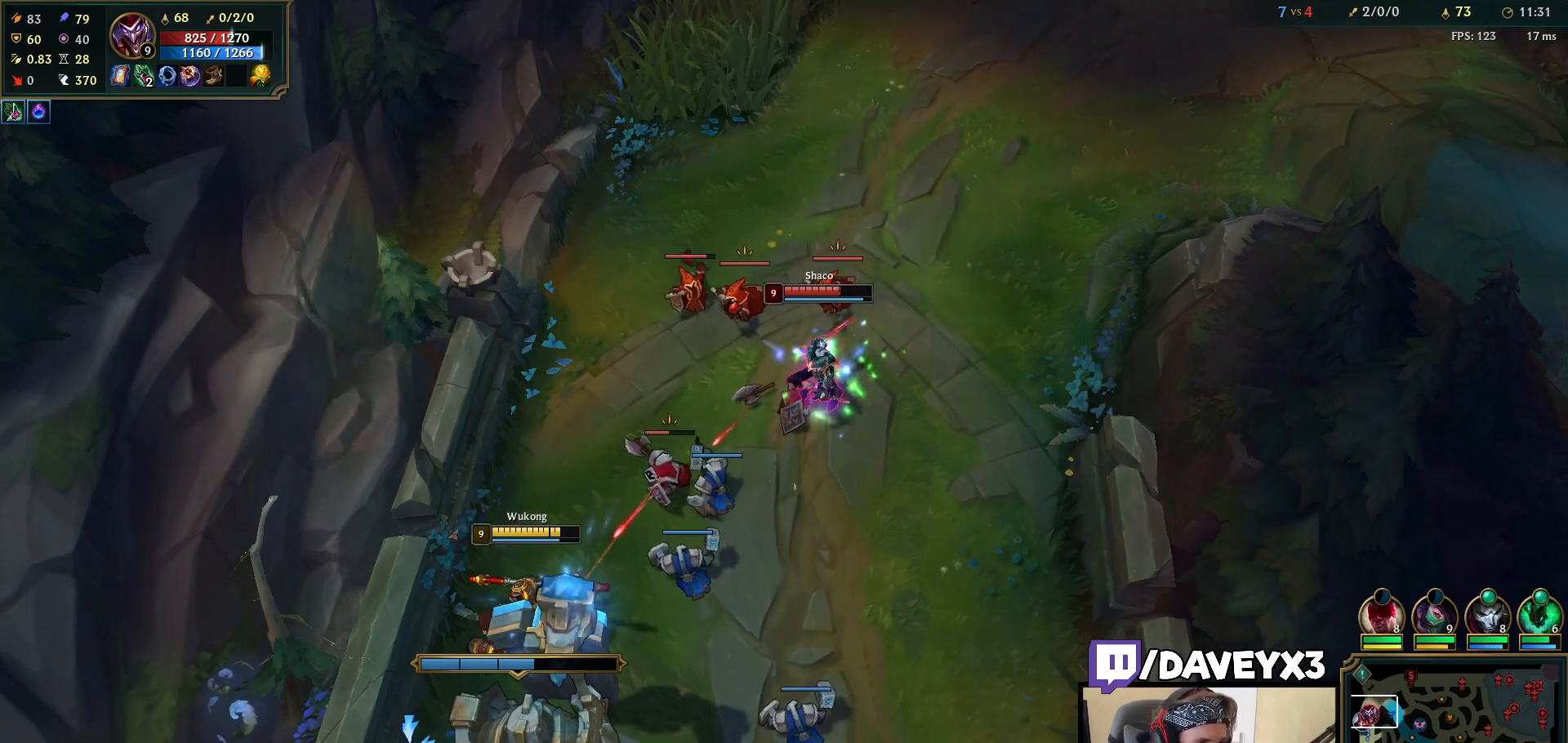
{"keys": [], "mouse": [], "events": [[50, "mouse_right", "up"], [250, "mouse_right", "down"], [417, "mouse_right", "up"]]}
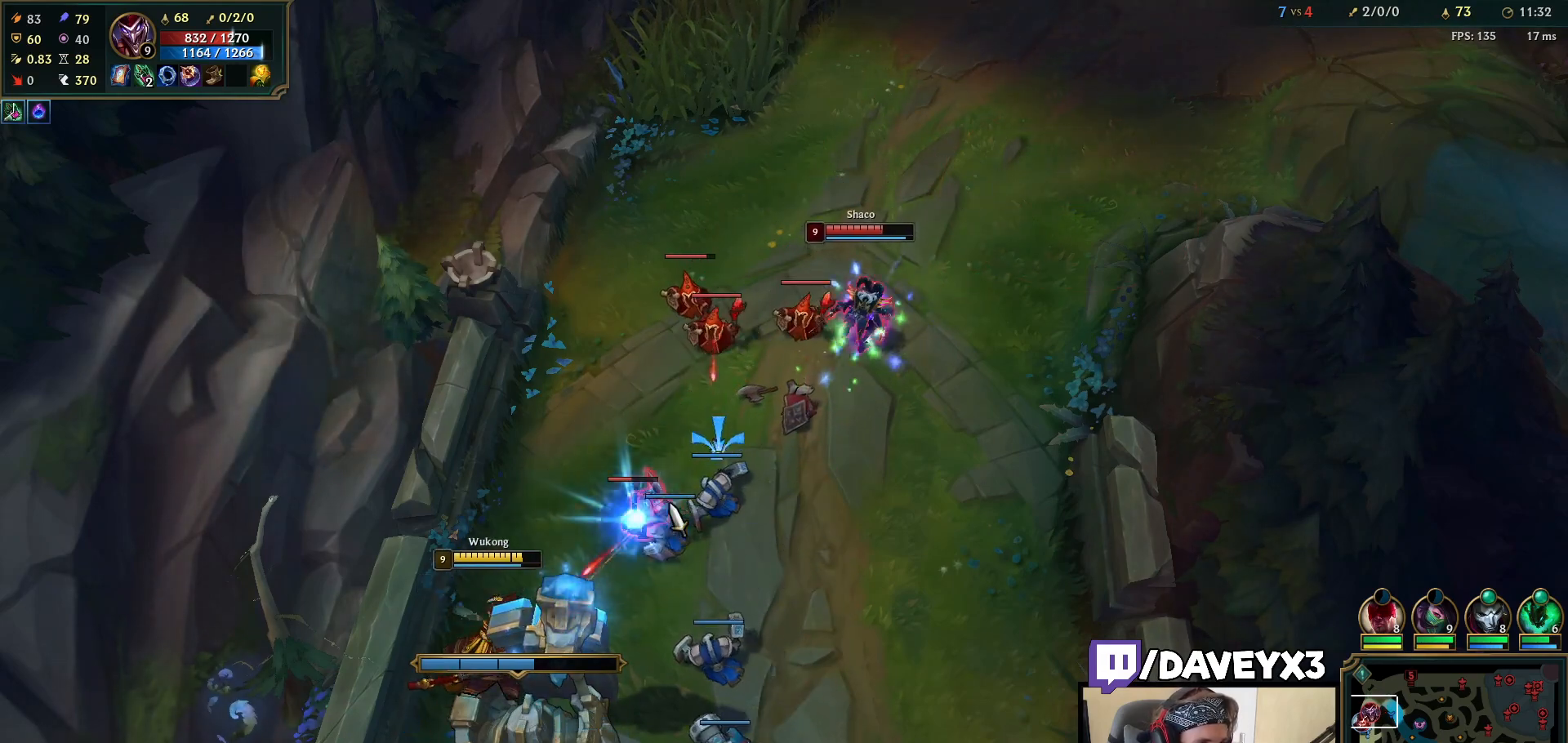
{"keys": [], "mouse": ["right"], "events": [[50, "mouse_left", "down"], [133, "mouse_left", "up"], [200, "mouse_left", "down"], [300, "mouse_left", "up"], [500, "mouse_right", "down"]]}